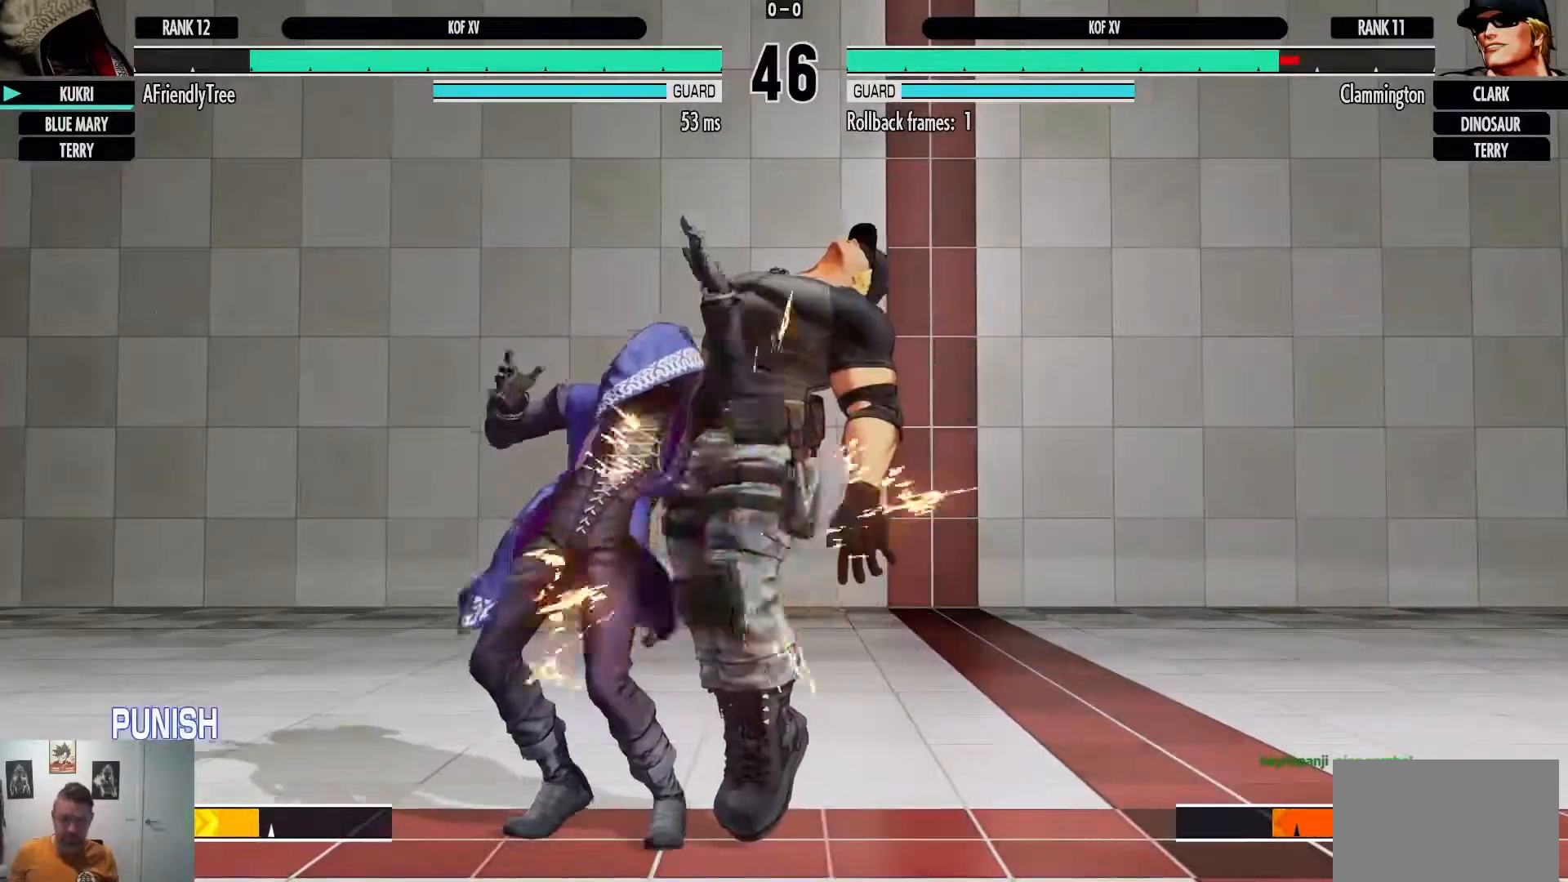
Gameplay with a controller (arcade stick); each line is a JSON object with the inputs held at the frame after it. "events" lists button and stick changes between this image and that frame as [ms after this image, input, new state], when the widget could be followed in between. Not read: L3 R3 TRIANGLE.
{"buttons": [], "left_stick": "center", "events": [[200, "left_stick", "right"], [250, "SQUARE", "down"], [367, "SQUARE", "up"], [383, "left_stick", "center"]]}
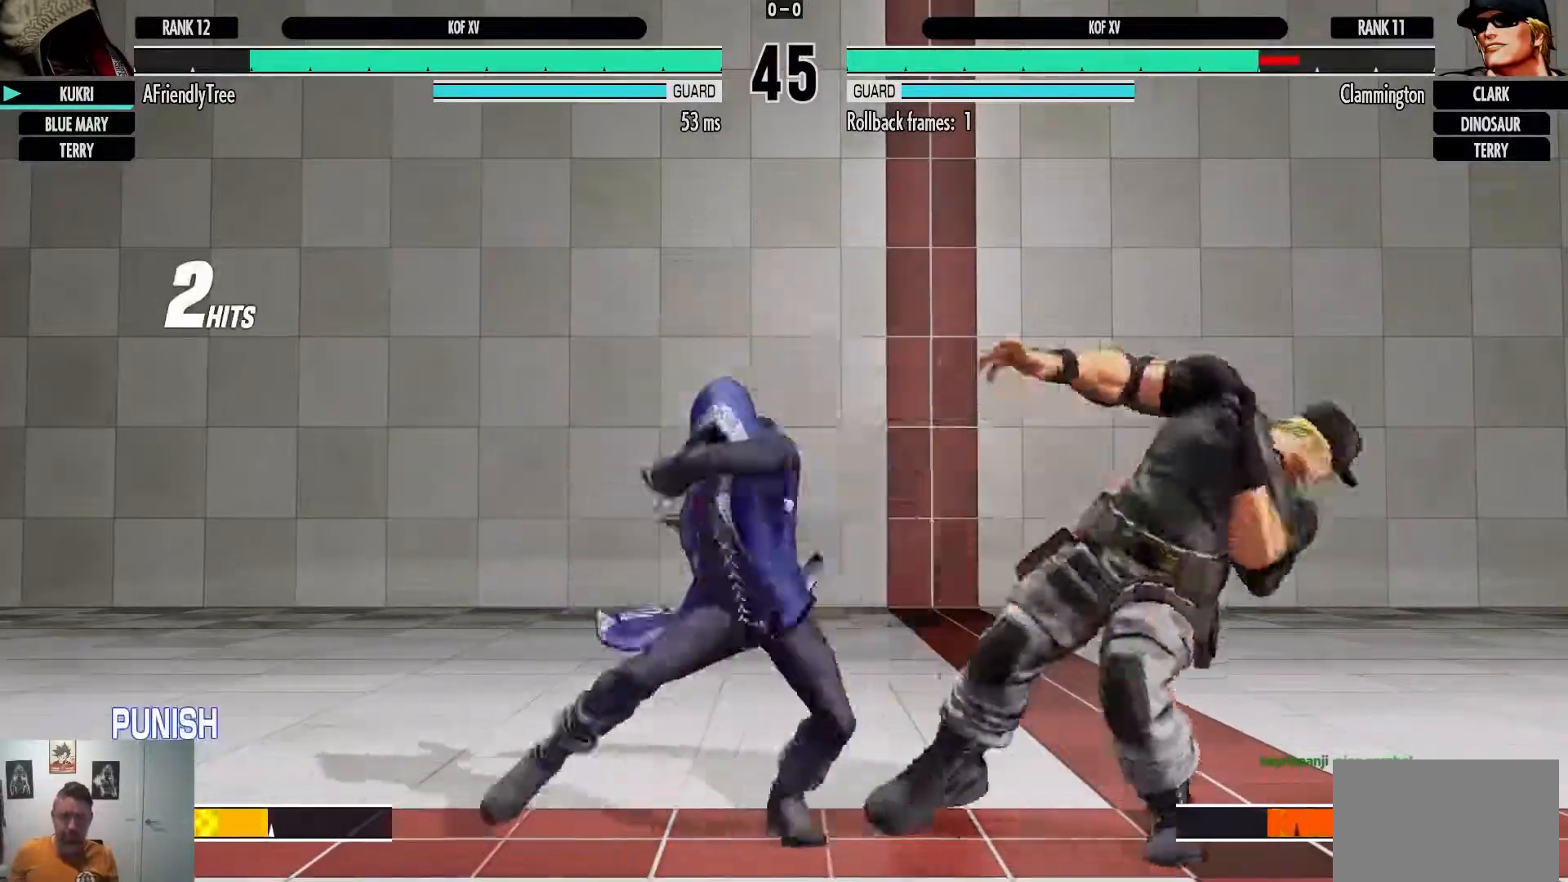
{"buttons": [], "left_stick": "center", "events": [[83, "CROSS", "down"], [350, "CROSS", "up"]]}
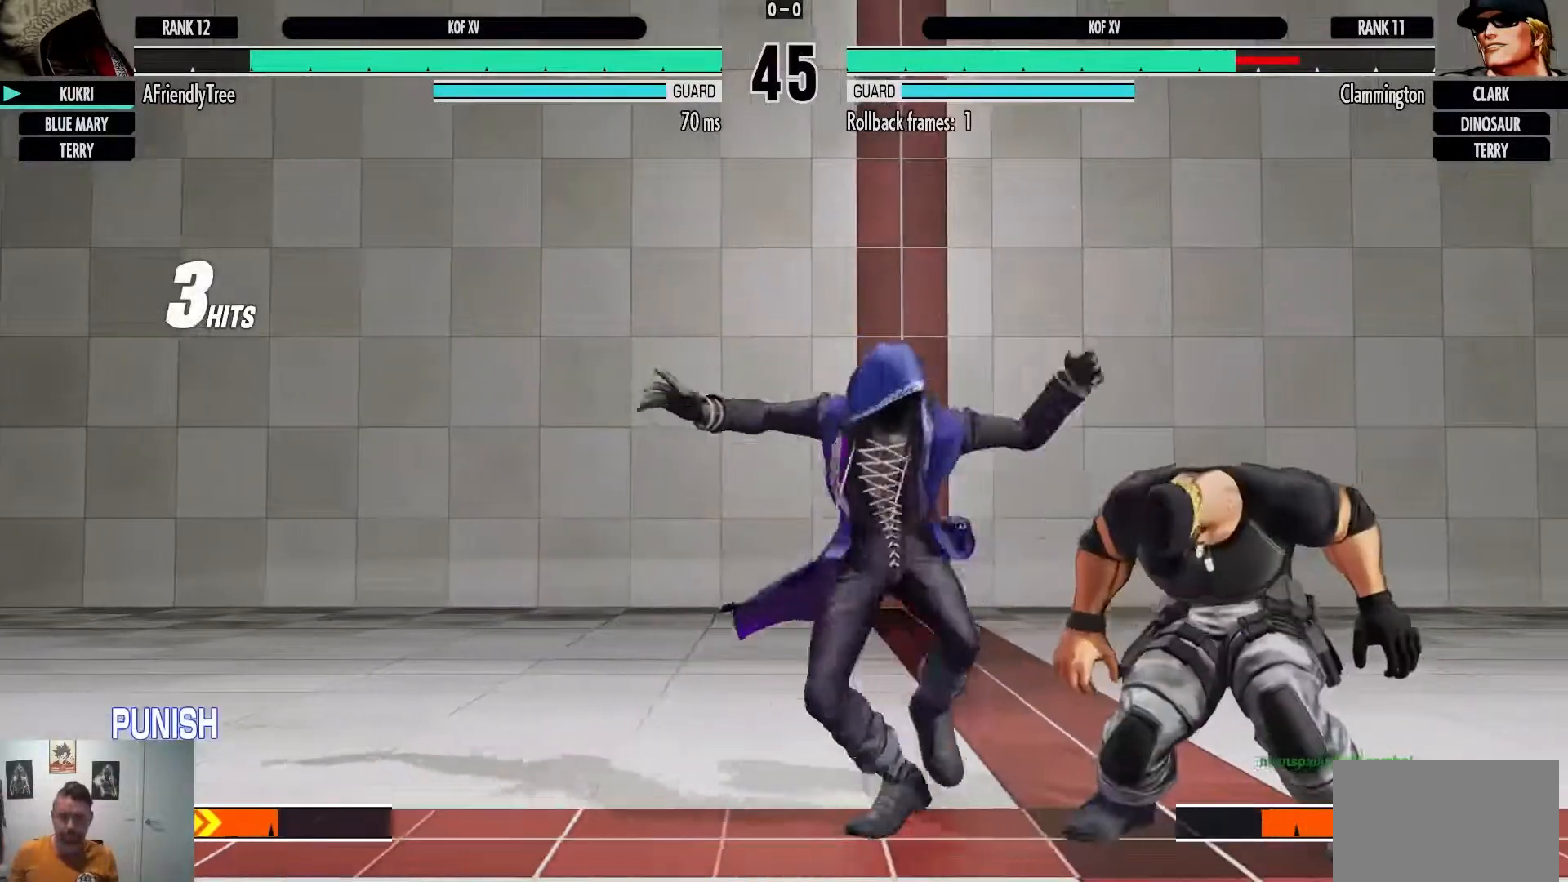
{"buttons": ["SQUARE"], "left_stick": "center", "events": [[100, "SQUARE", "down"], [250, "SQUARE", "up"], [467, "SQUARE", "down"]]}
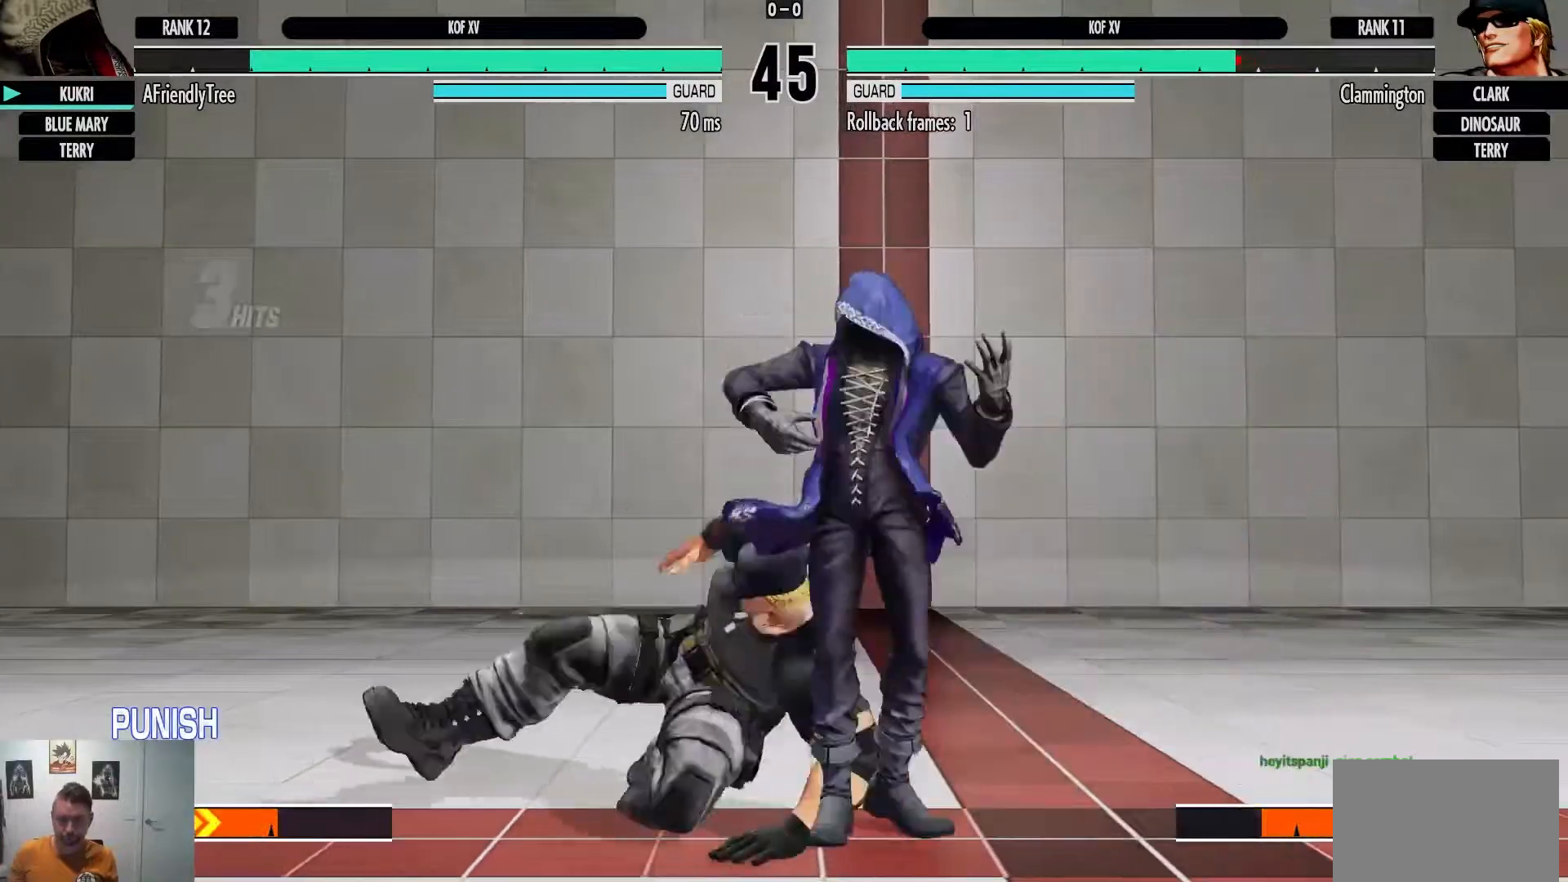
{"buttons": [], "left_stick": "center", "events": [[150, "SQUARE", "up"], [267, "SQUARE", "down"], [433, "SQUARE", "up"]]}
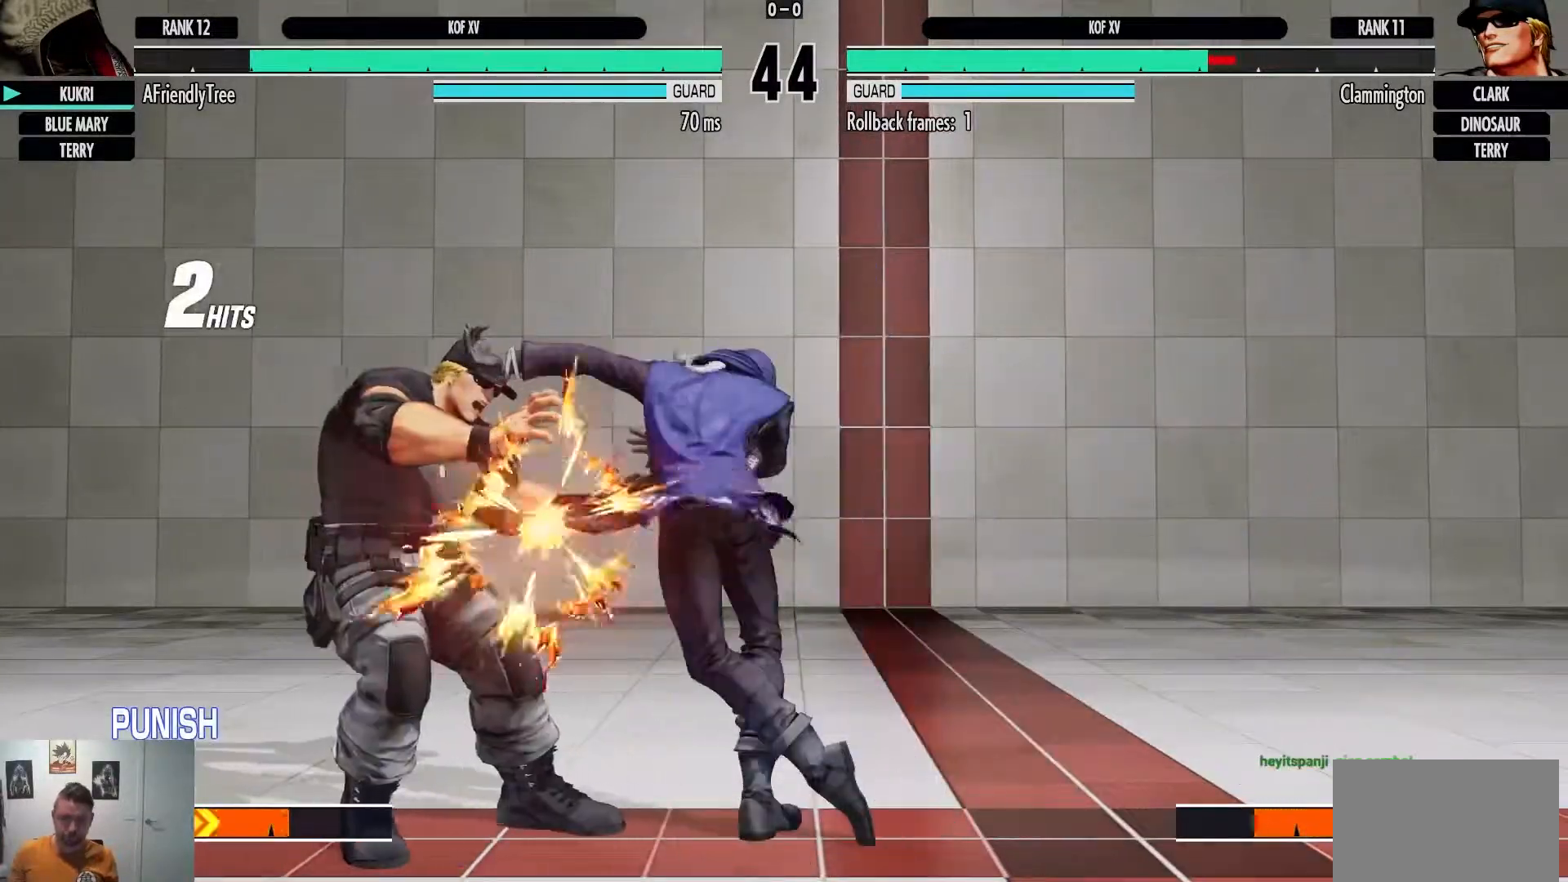
{"buttons": [], "left_stick": "up-left", "events": [[133, "left_stick", "up-left"]]}
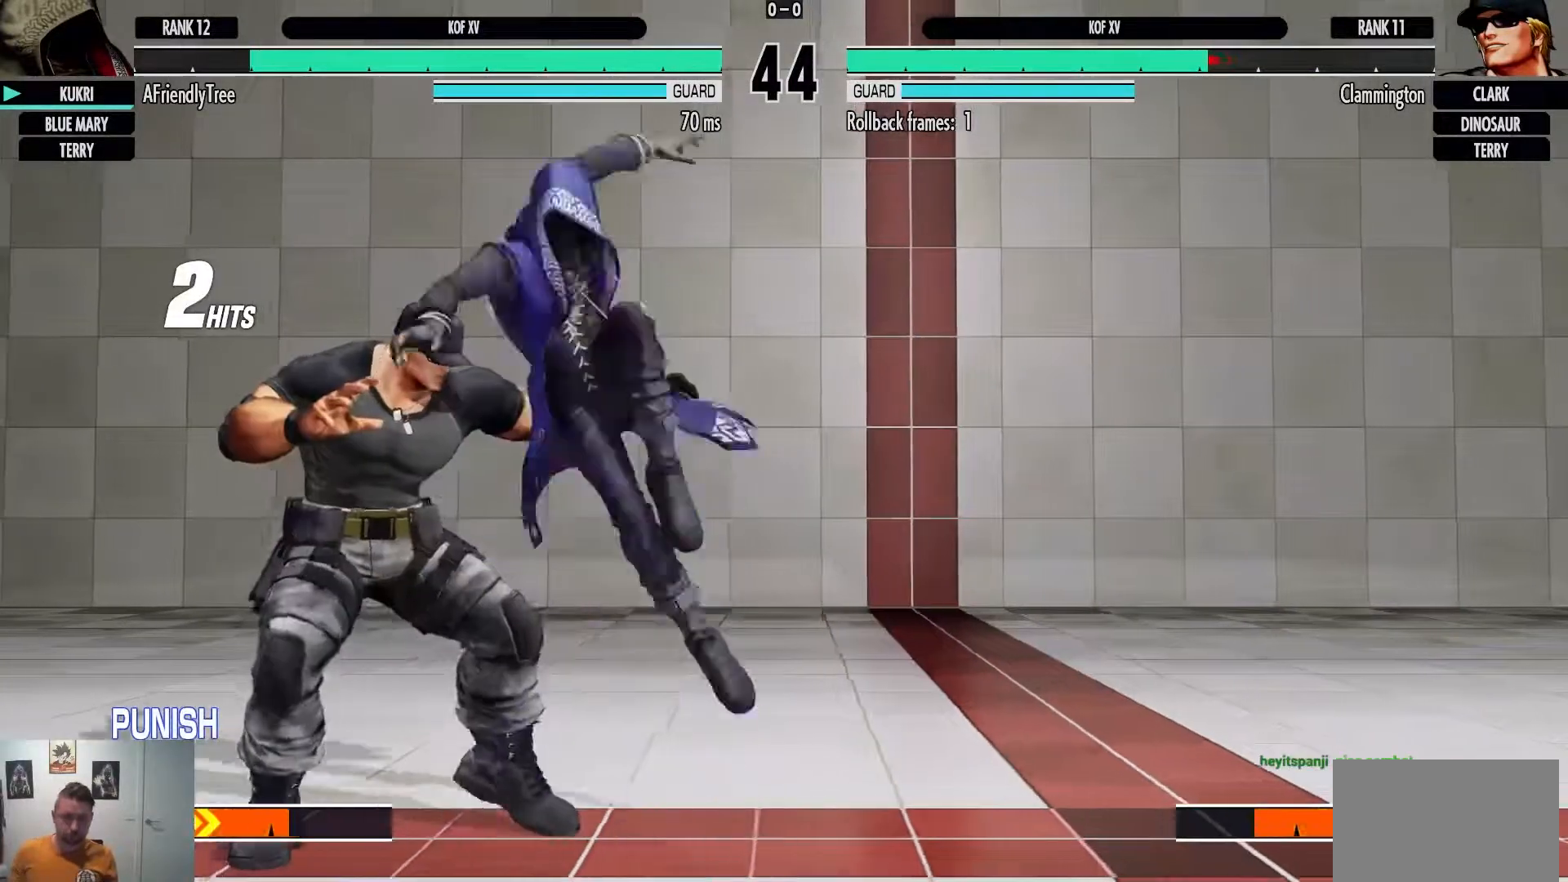
{"buttons": ["CIRCLE"], "left_stick": "center", "events": [[33, "left_stick", "center"], [367, "CIRCLE", "down"]]}
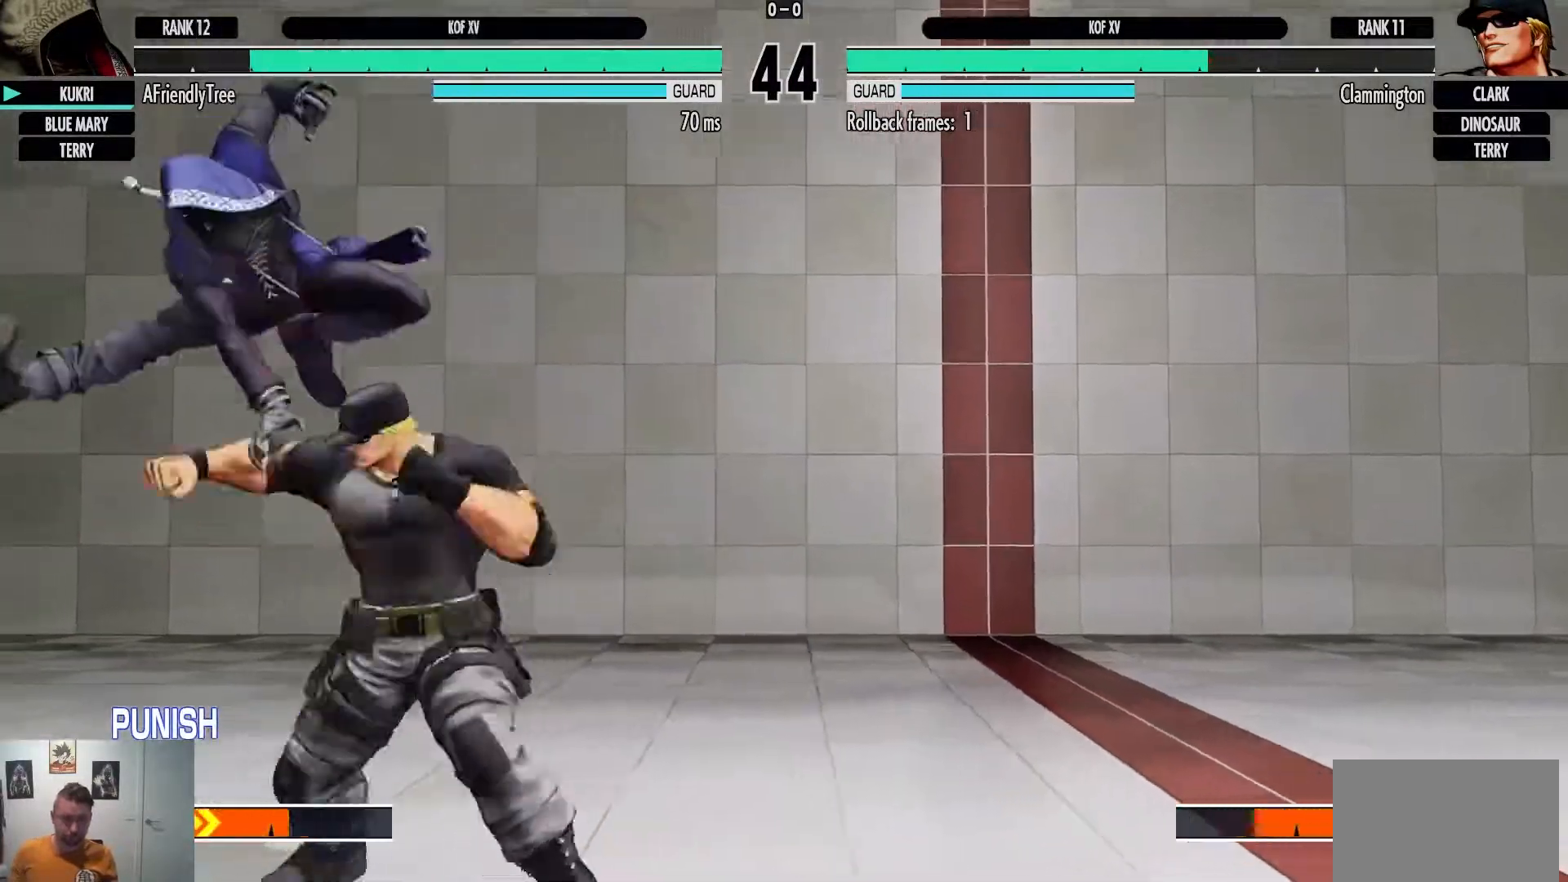
{"buttons": [], "left_stick": "center", "events": [[150, "CIRCLE", "up"]]}
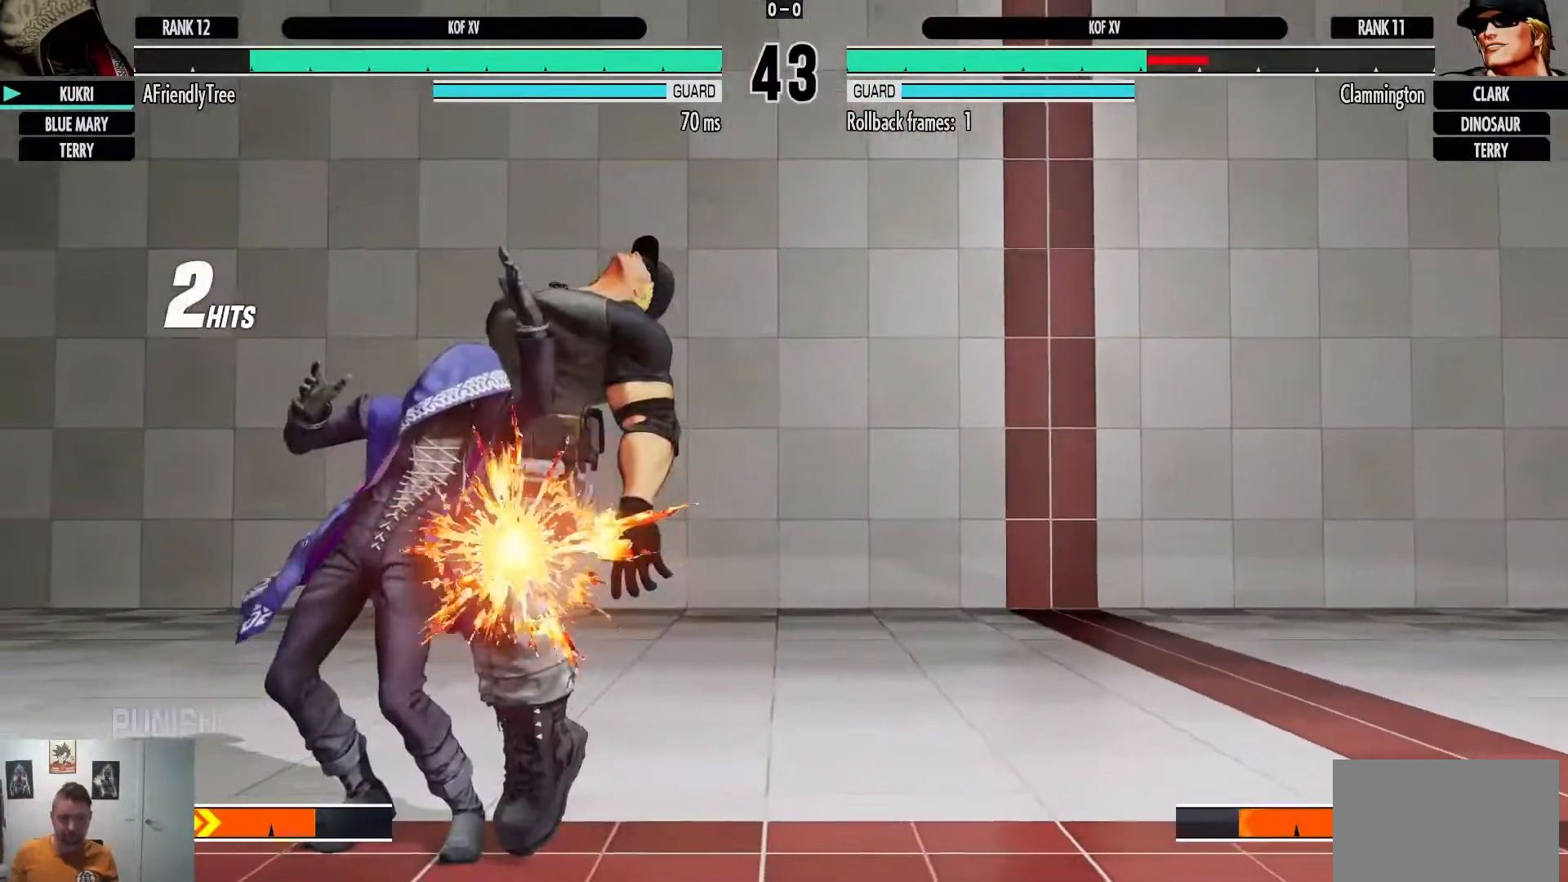
{"buttons": ["SQUARE"], "left_stick": "center", "events": [[317, "left_stick", "right"], [383, "SQUARE", "down"], [500, "left_stick", "center"]]}
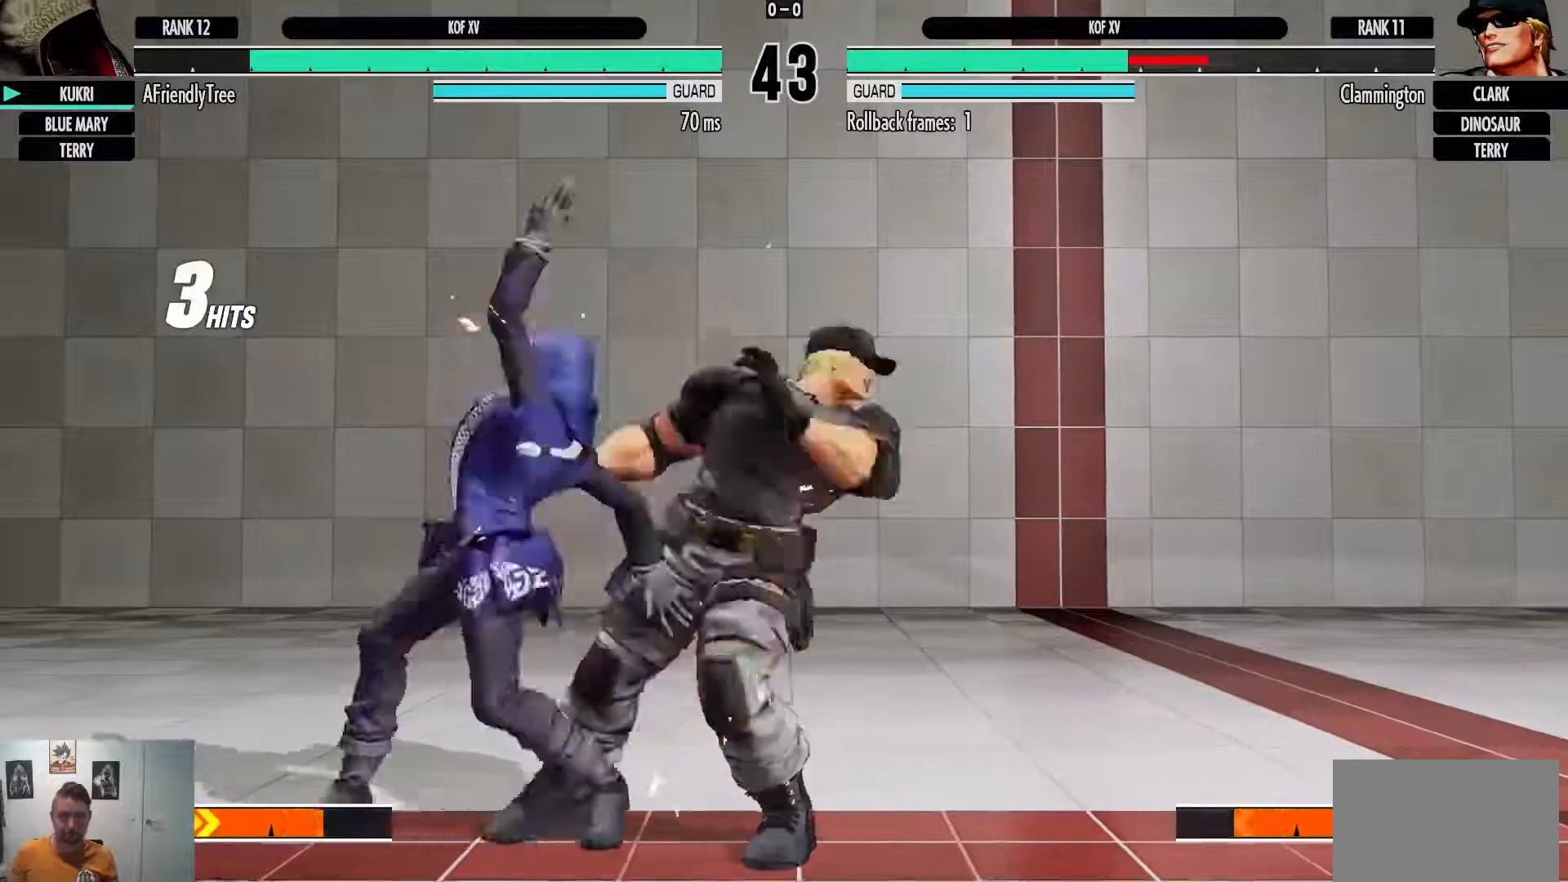
{"buttons": [], "left_stick": "center", "events": [[17, "SQUARE", "up"], [117, "left_stick", "down"], [217, "left_stick", "right"], [250, "CIRCLE", "down"], [400, "CIRCLE", "up"], [450, "left_stick", "center"]]}
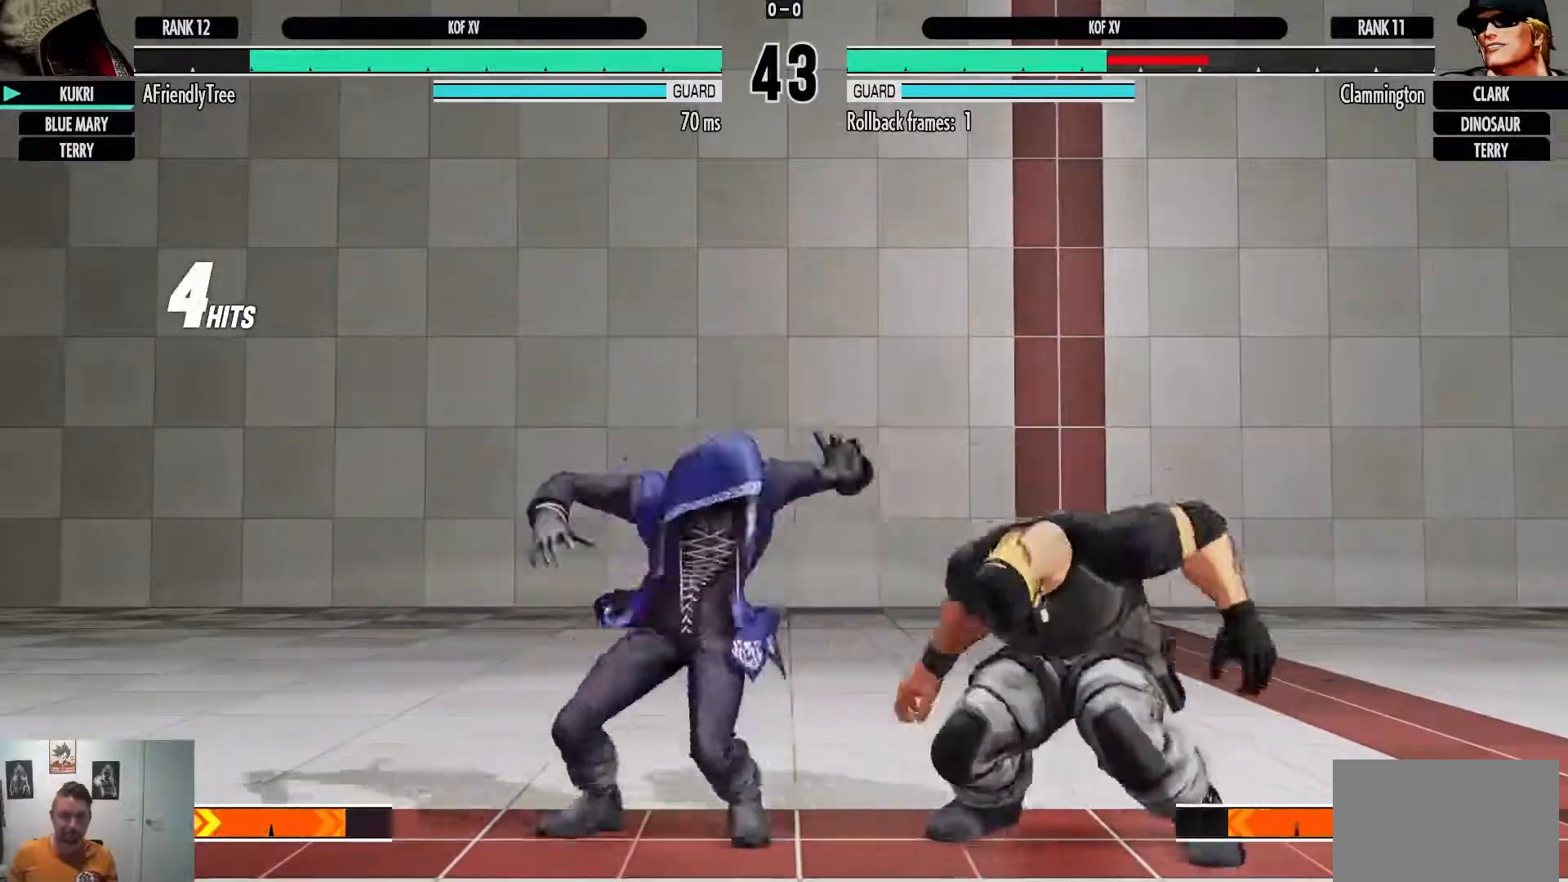
{"buttons": [], "left_stick": "center", "events": [[350, "left_stick", "down"], [450, "left_stick", "right"], [500, "left_stick", "center"]]}
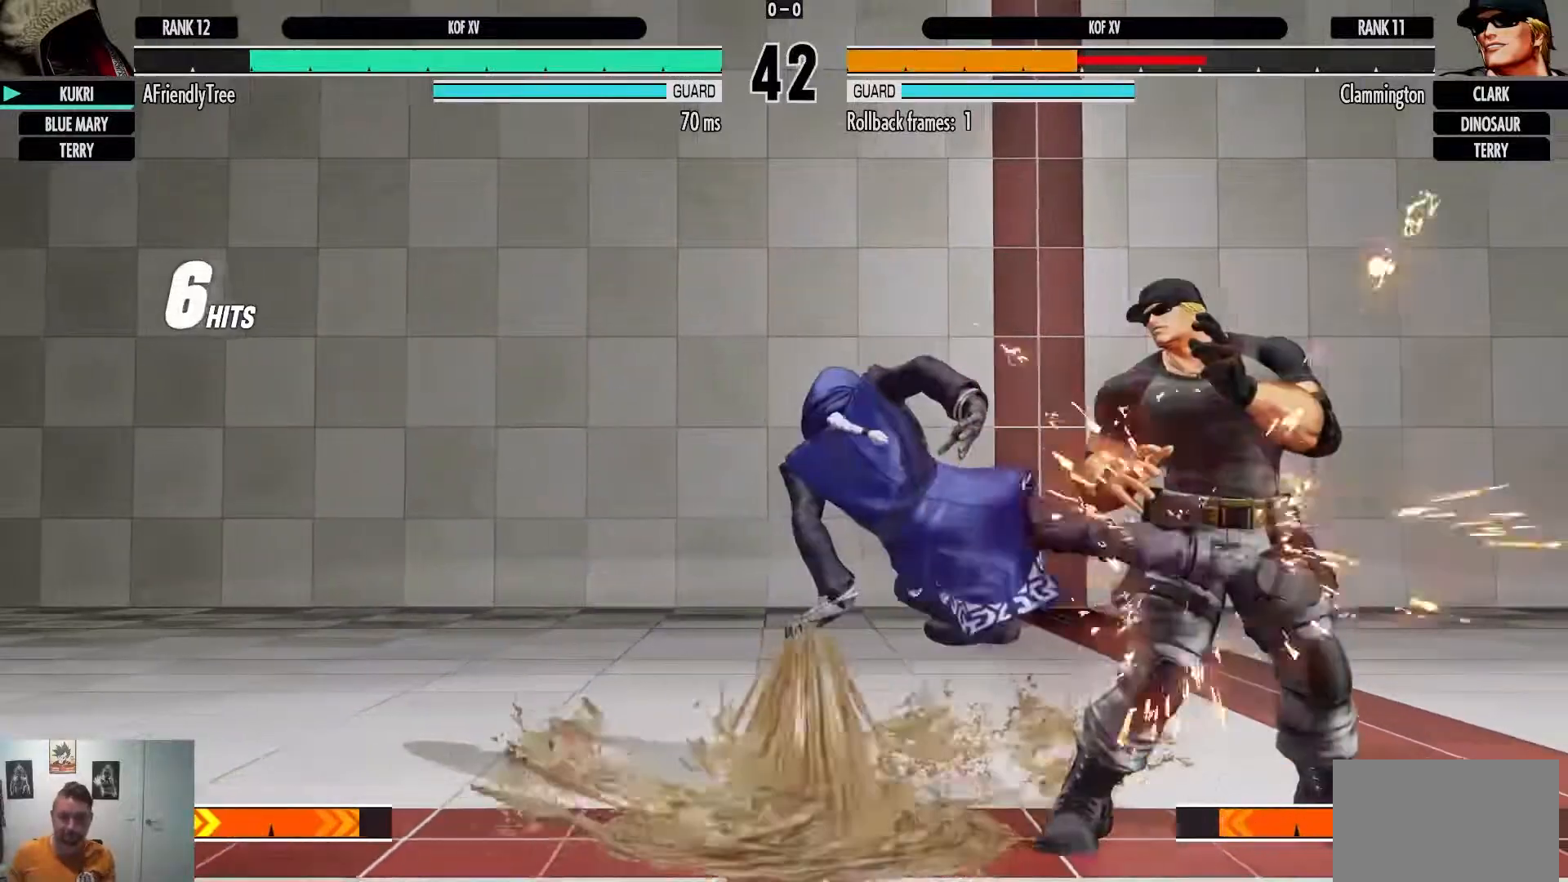
{"buttons": [], "left_stick": "center", "events": [[17, "left_stick", "down"], [117, "left_stick", "right"], [150, "CIRCLE", "down"], [233, "left_stick", "center"], [250, "CIRCLE", "up"]]}
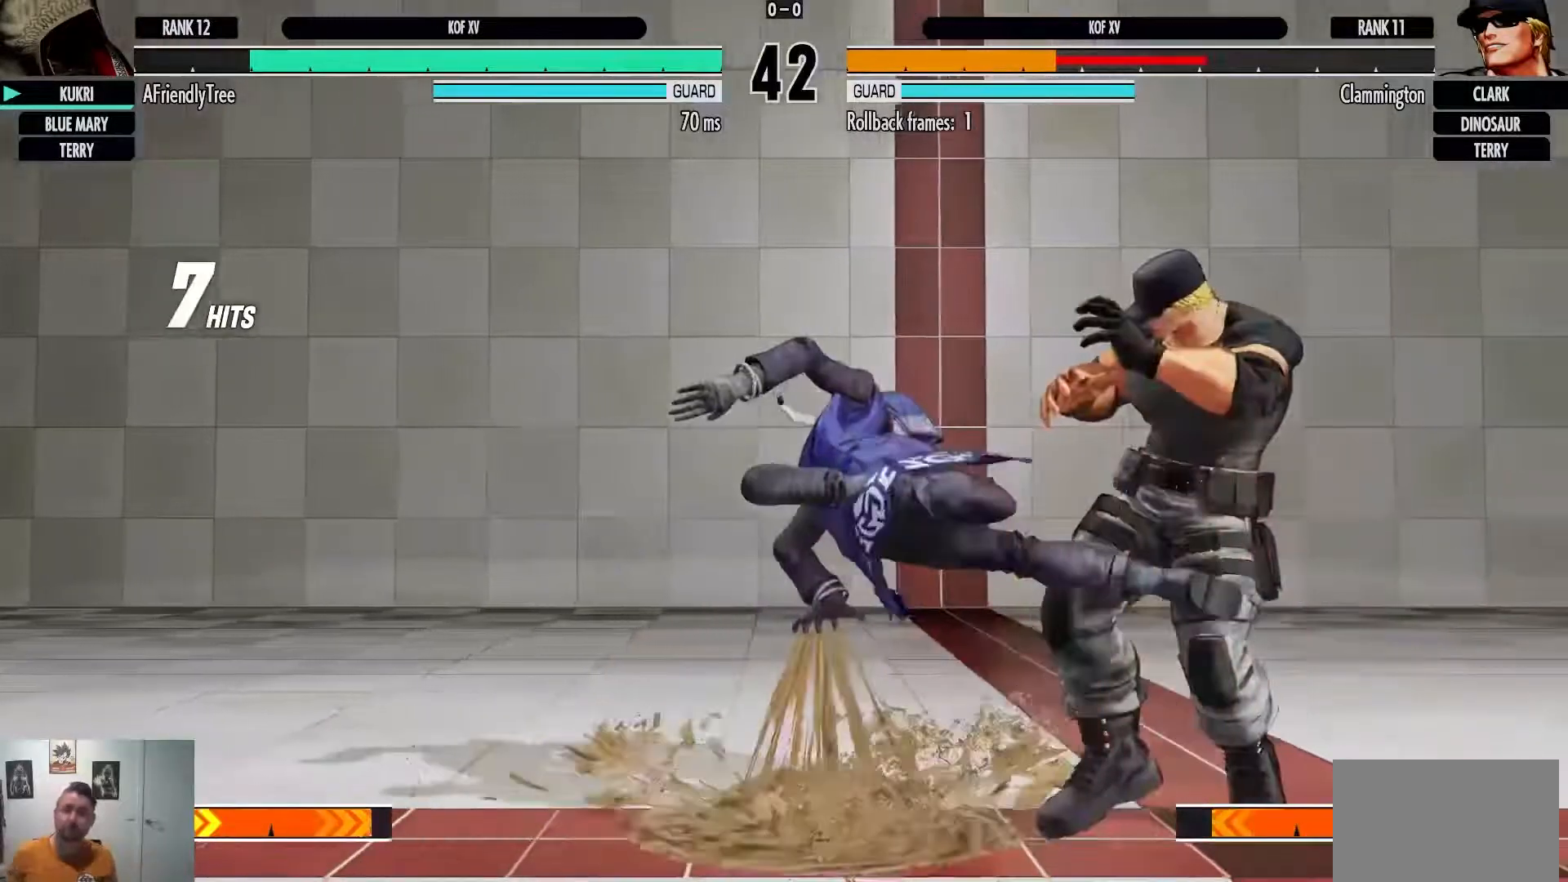
{"buttons": [], "left_stick": "center", "events": []}
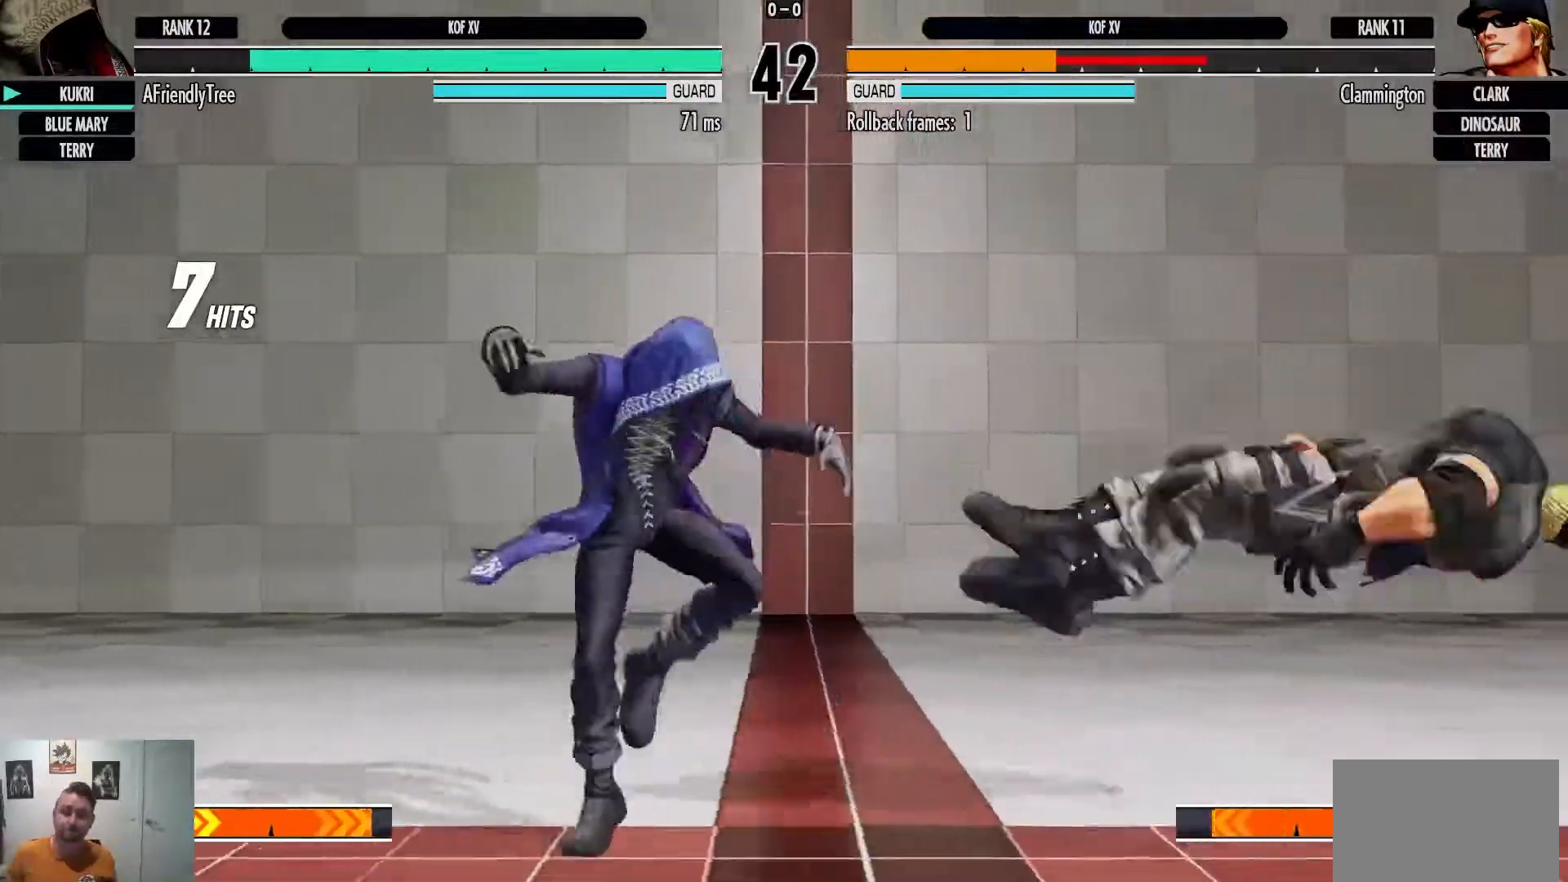
{"buttons": [], "left_stick": "right", "events": [[133, "left_stick", "right"], [200, "left_stick", "center"], [283, "left_stick", "right"]]}
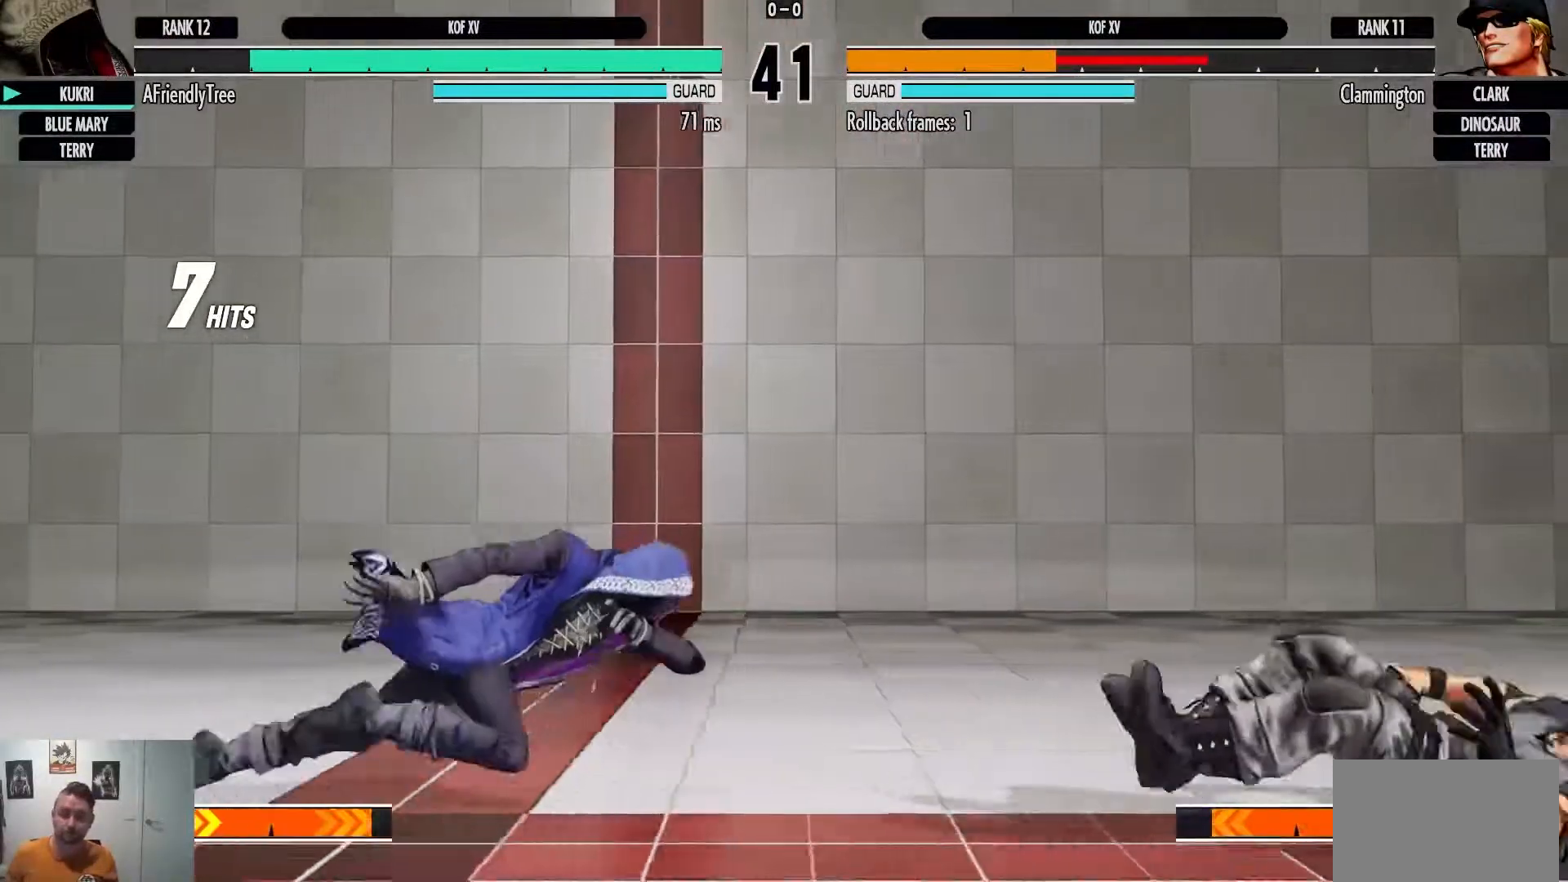
{"buttons": [], "left_stick": "center", "events": [[67, "left_stick", "center"], [267, "left_stick", "right"], [317, "left_stick", "up-right"], [450, "left_stick", "center"]]}
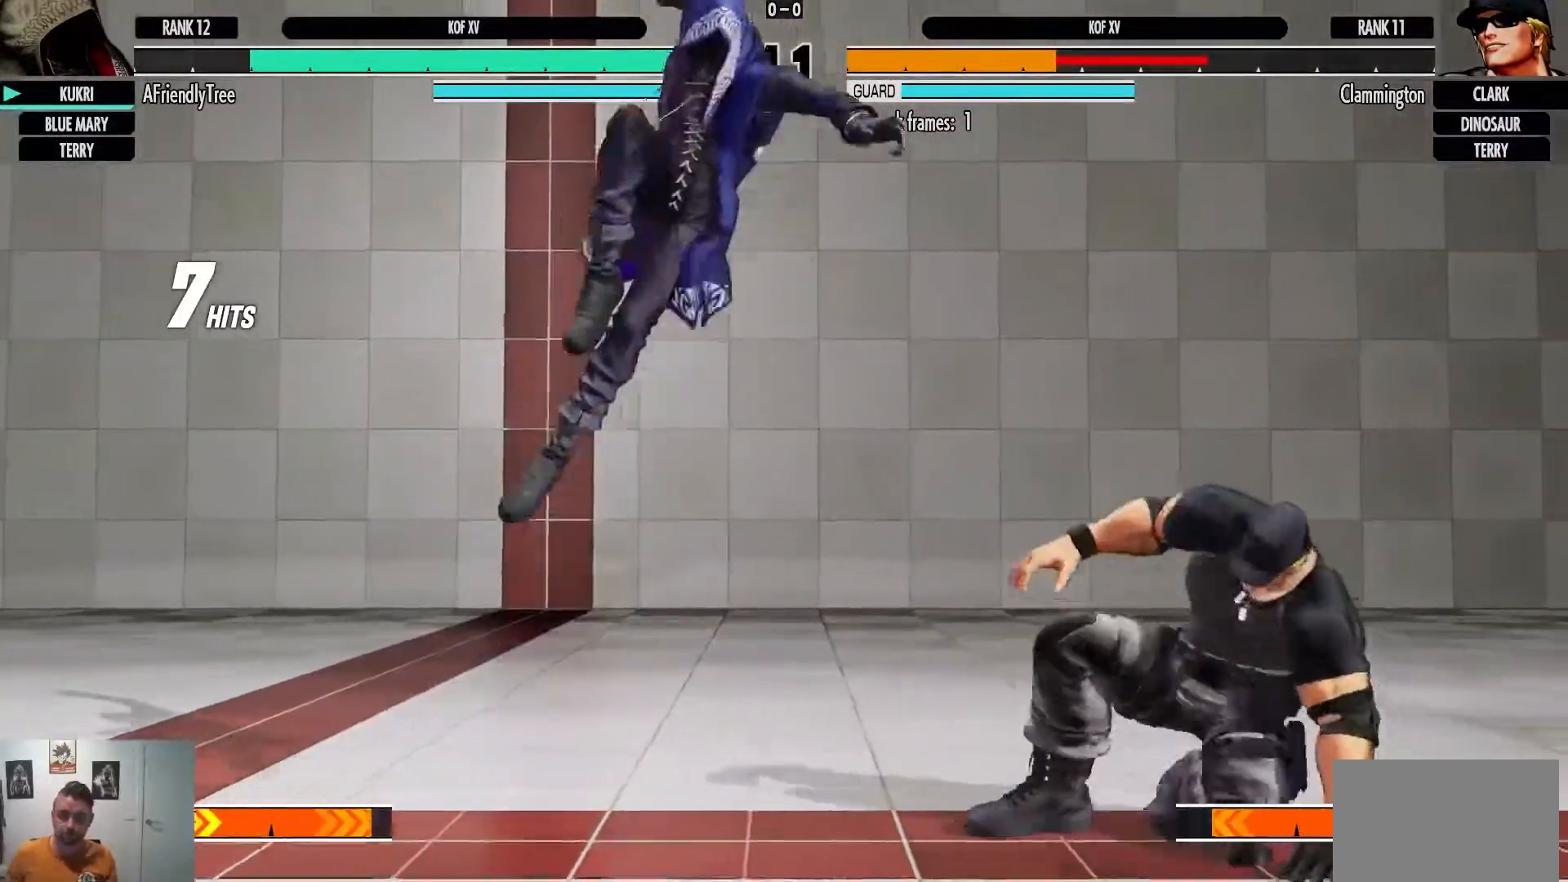
{"buttons": ["CIRCLE"], "left_stick": "center", "events": [[283, "CIRCLE", "down"]]}
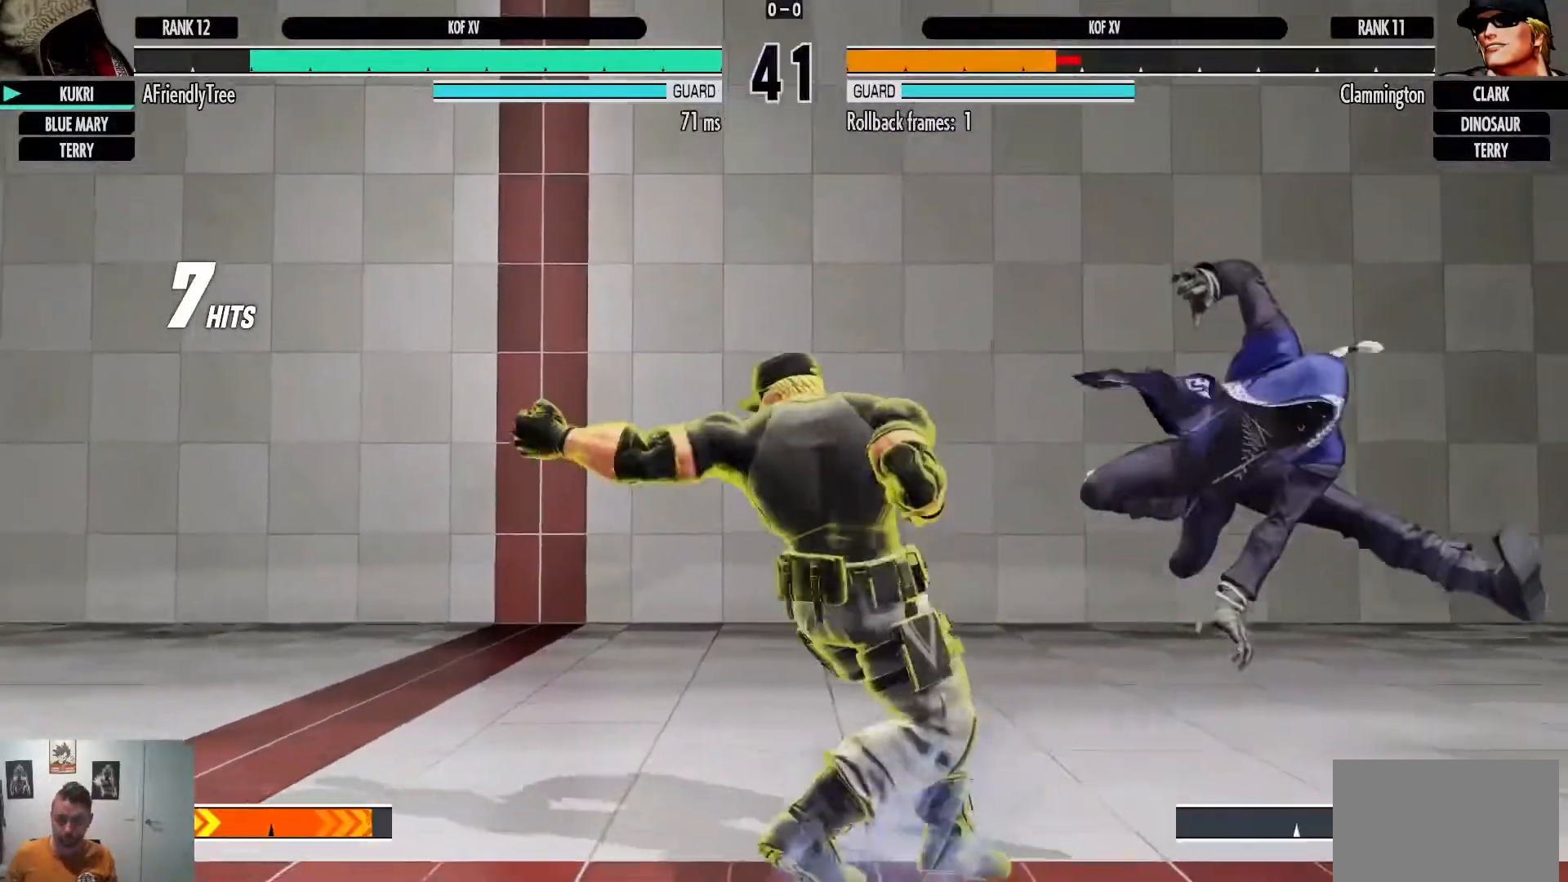
{"buttons": [], "left_stick": "center", "events": [[117, "CIRCLE", "up"]]}
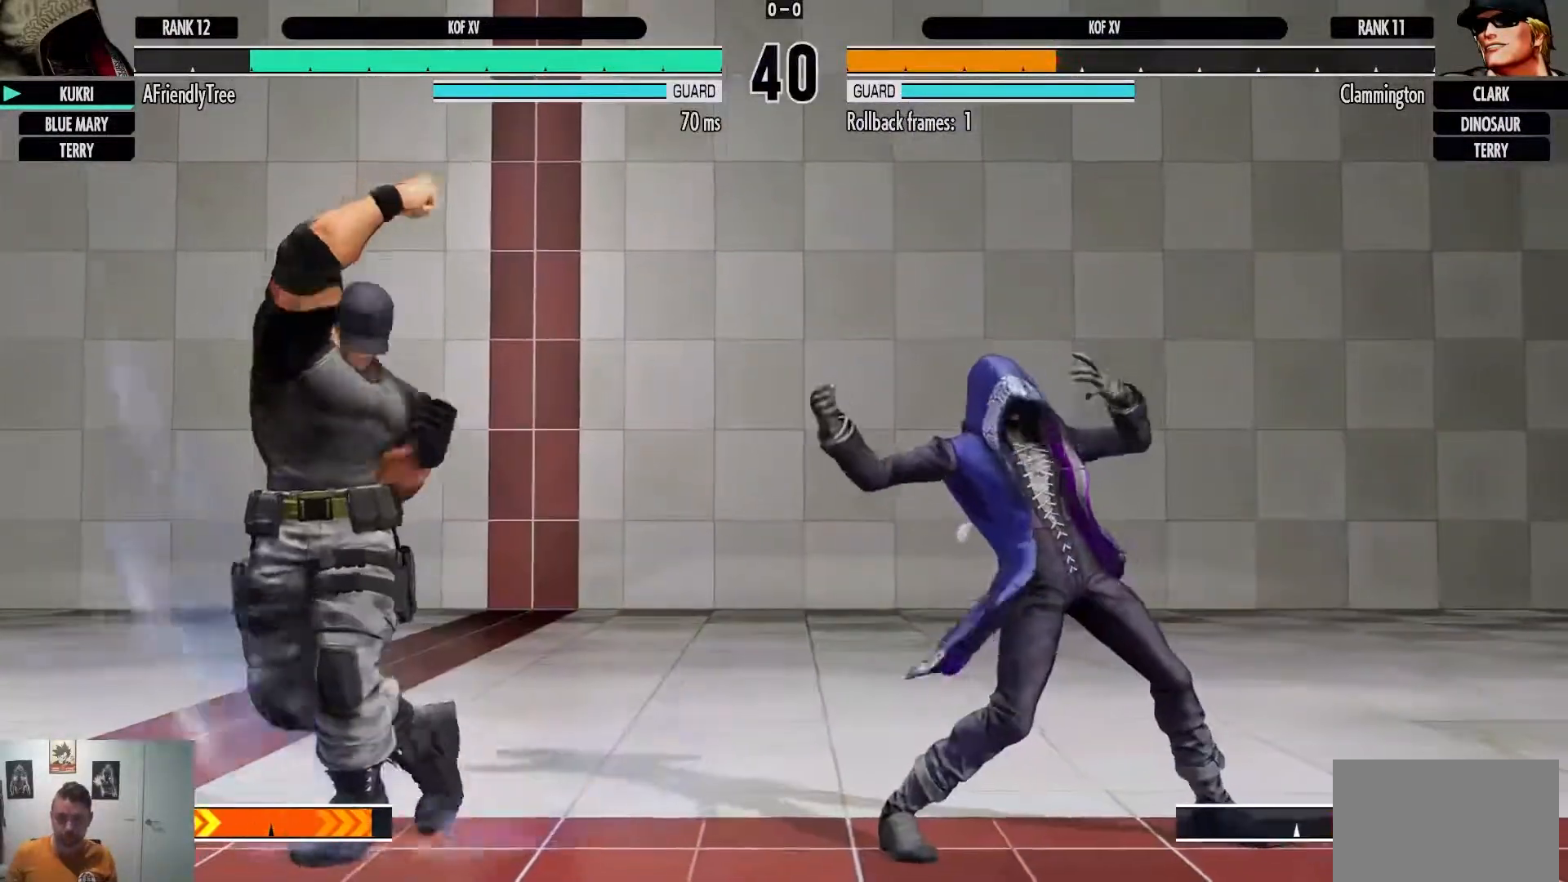
{"buttons": [], "left_stick": "left", "events": [[100, "left_stick", "right"], [350, "left_stick", "down"], [400, "left_stick", "left"]]}
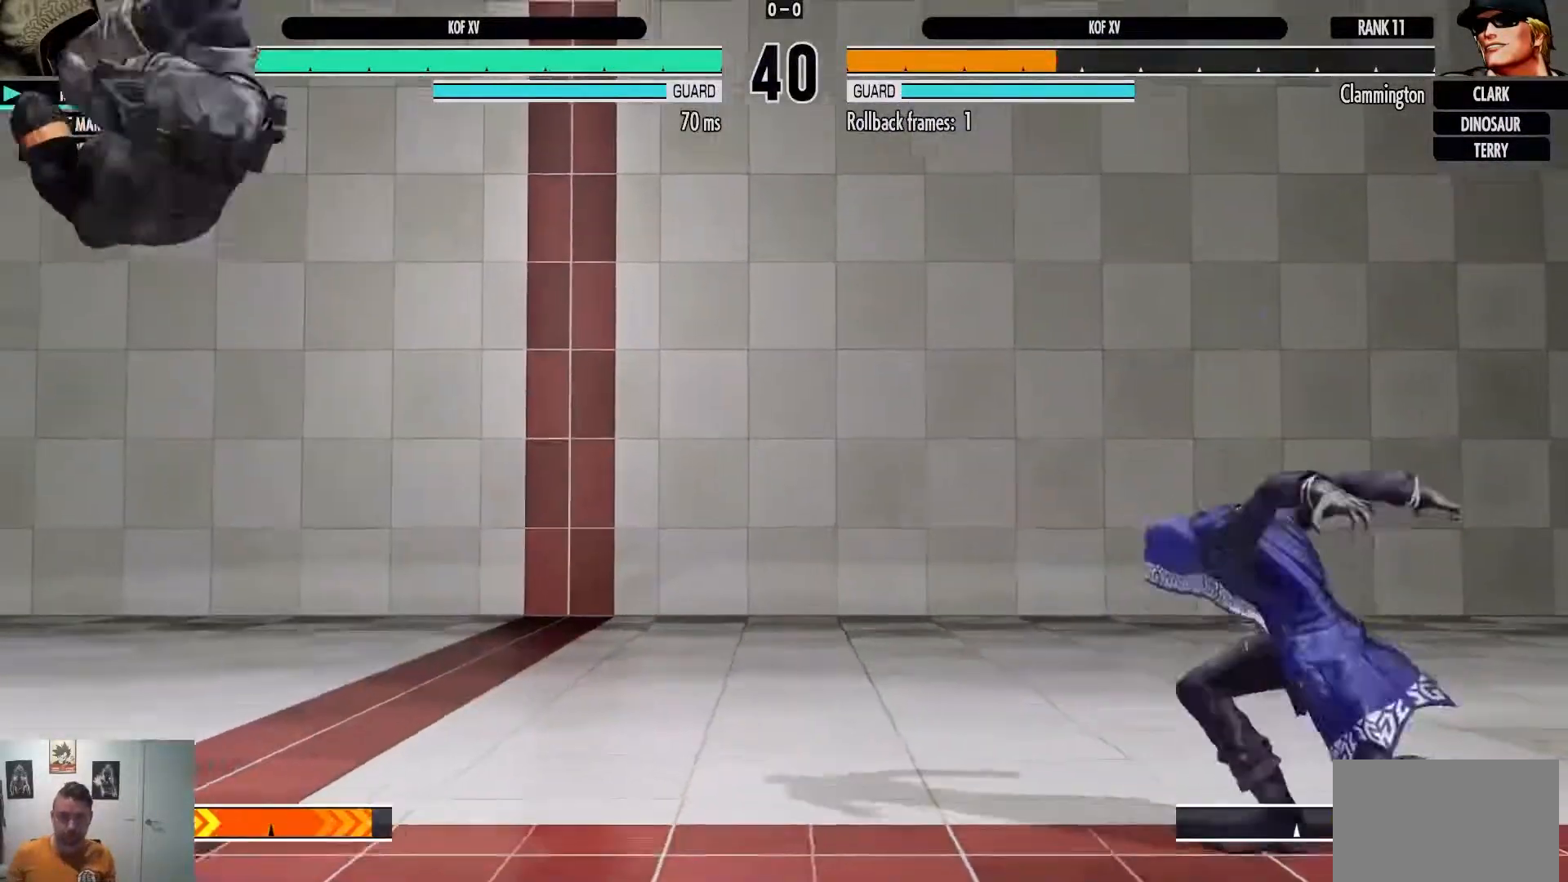
{"buttons": [], "left_stick": "center"}
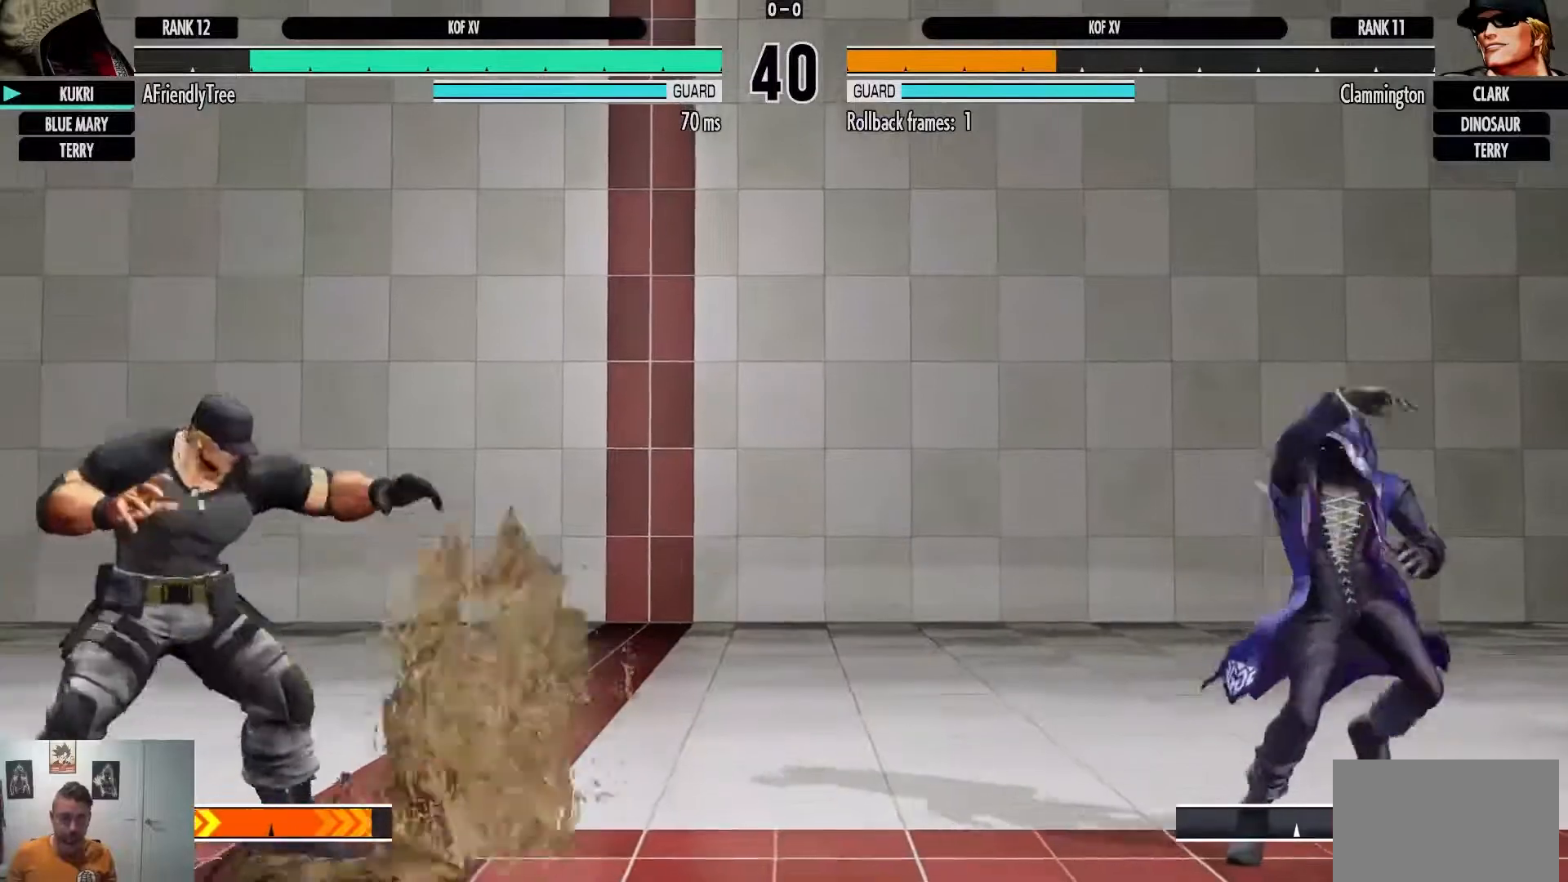
{"buttons": [], "left_stick": "right", "events": [[100, "left_stick", "left"], [433, "left_stick", "down"], [500, "left_stick", "right"]]}
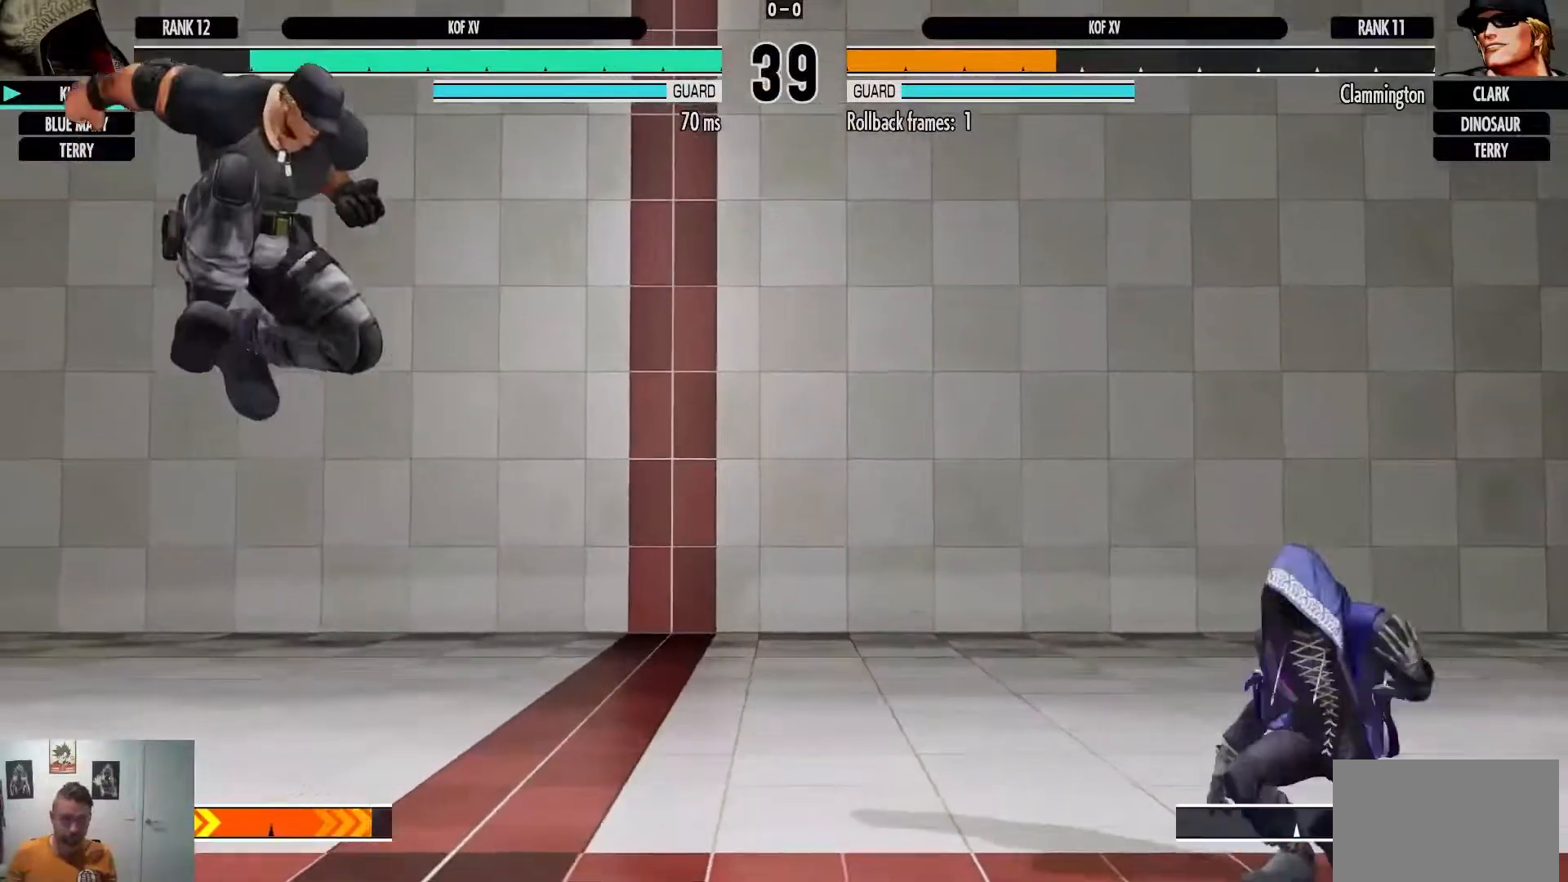
{"buttons": [], "left_stick": "center", "events": [[267, "left_stick", "center"]]}
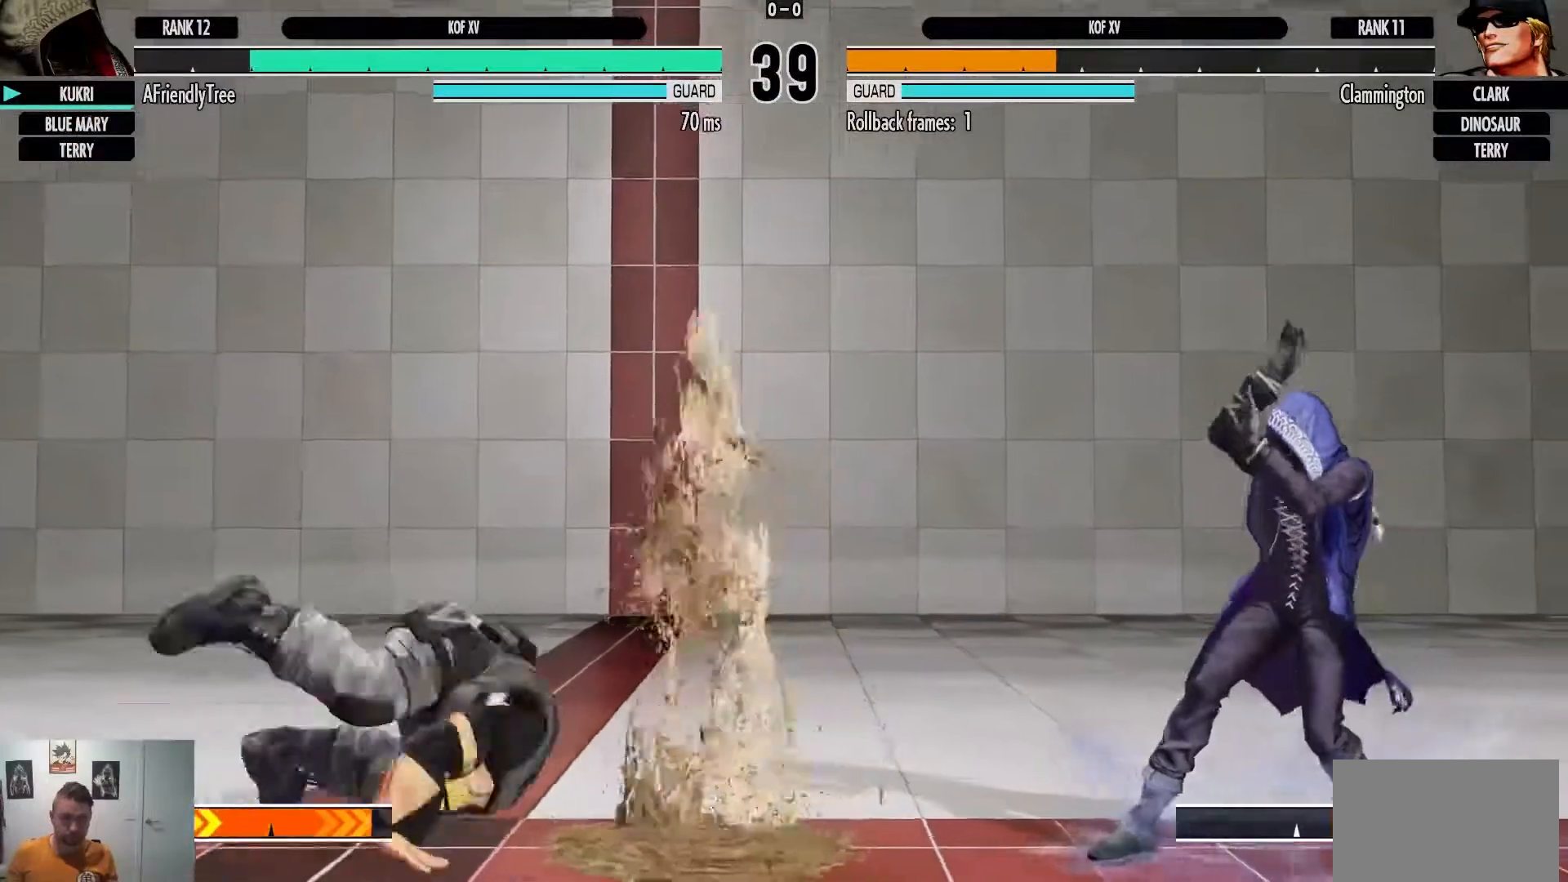
{"buttons": [], "left_stick": "down-right", "events": [[200, "left_stick", "right"], [483, "left_stick", "down-right"]]}
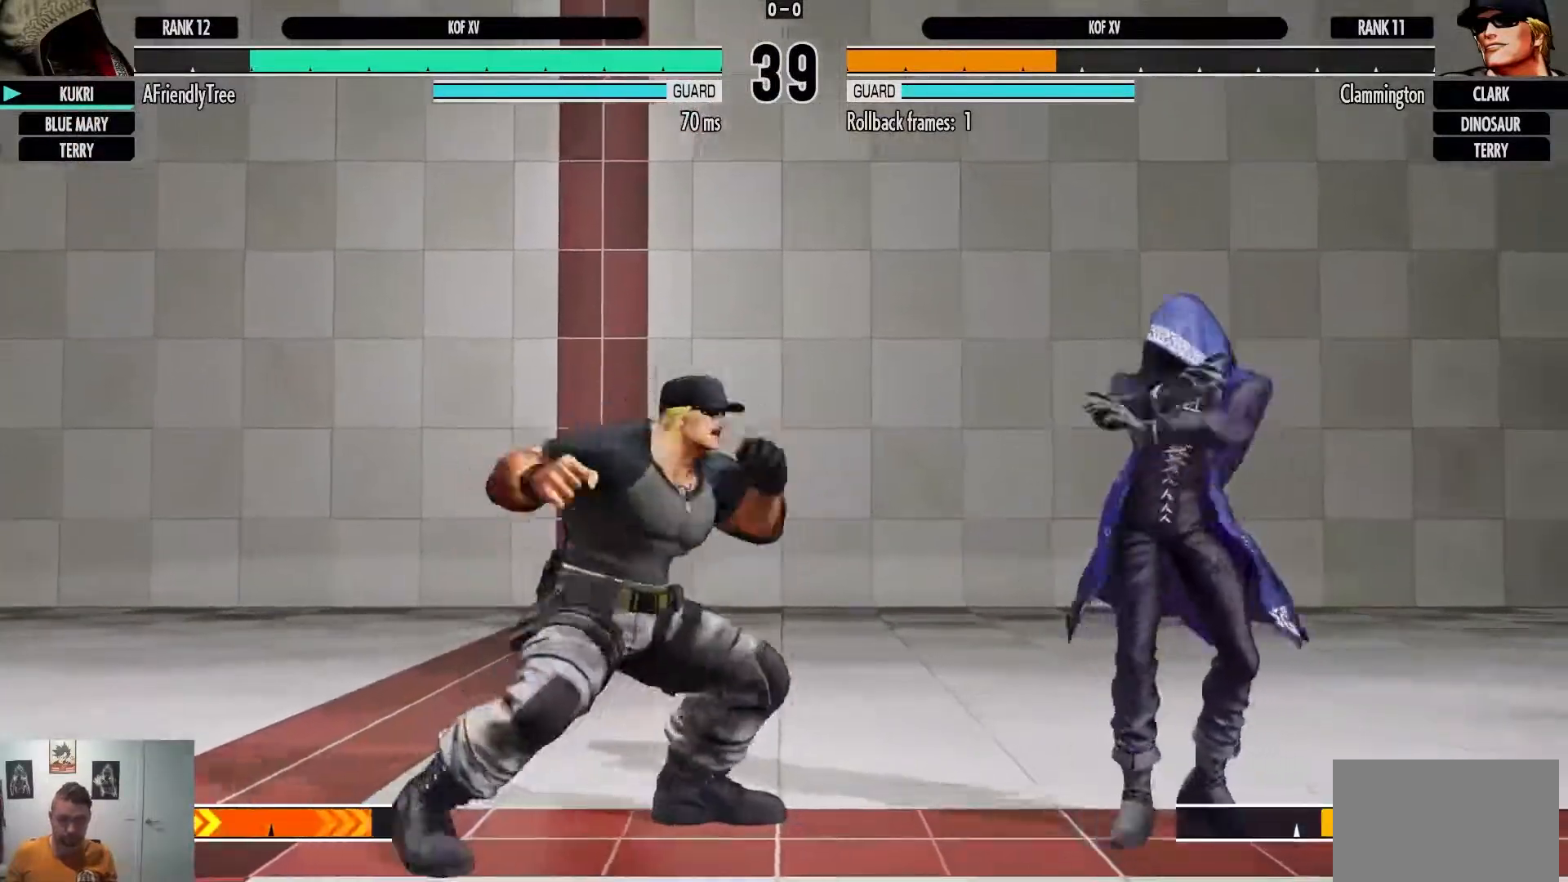
{"buttons": [], "left_stick": "down-right", "events": []}
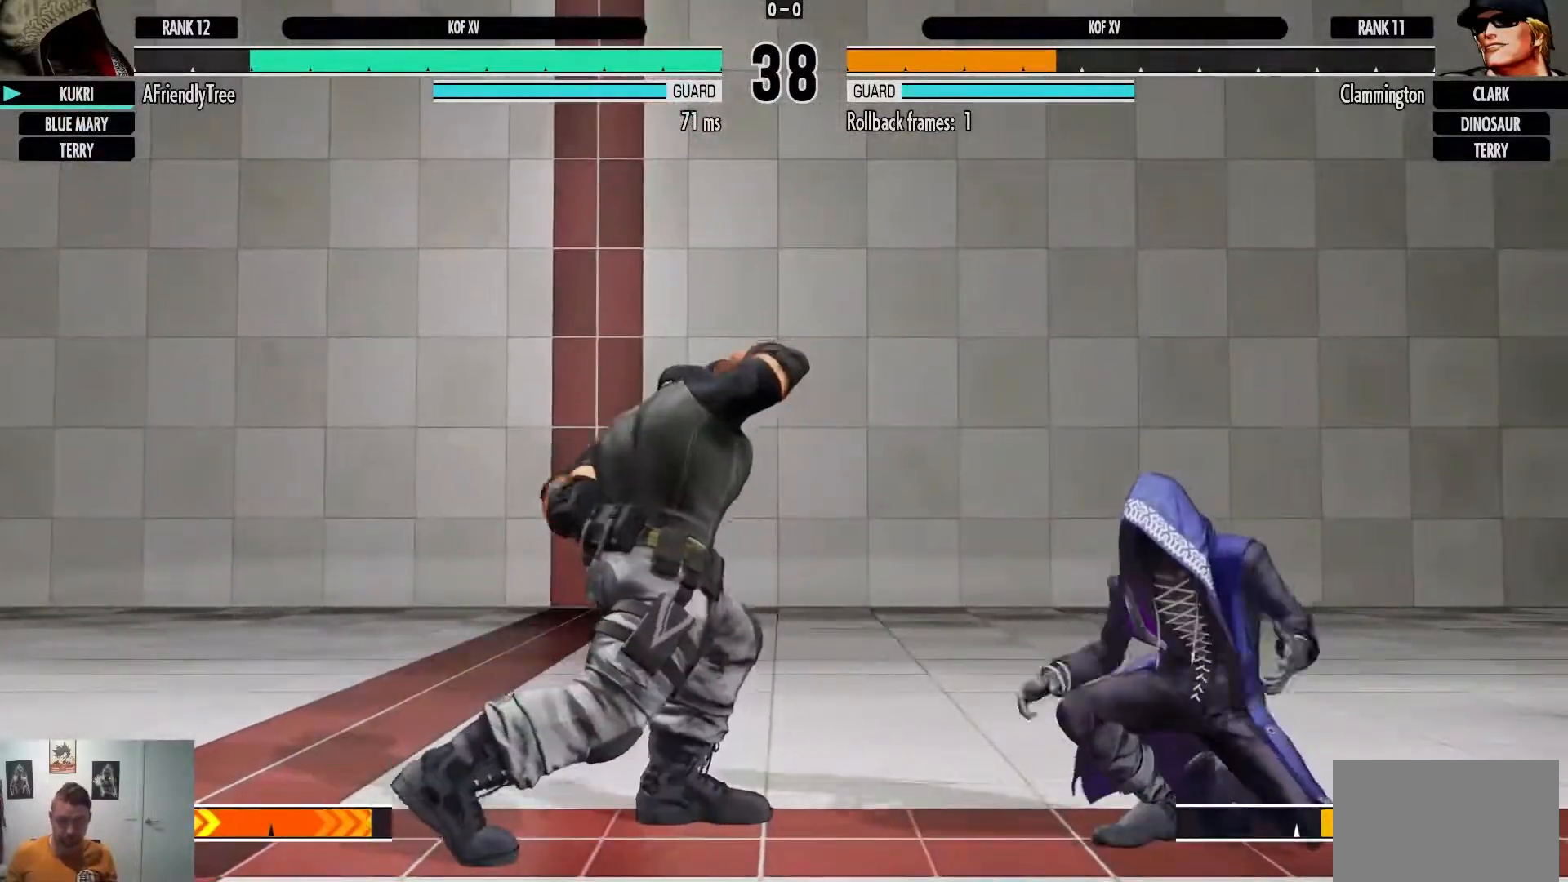
{"buttons": [], "left_stick": "center", "events": [[67, "left_stick", "up-left"], [217, "left_stick", "center"]]}
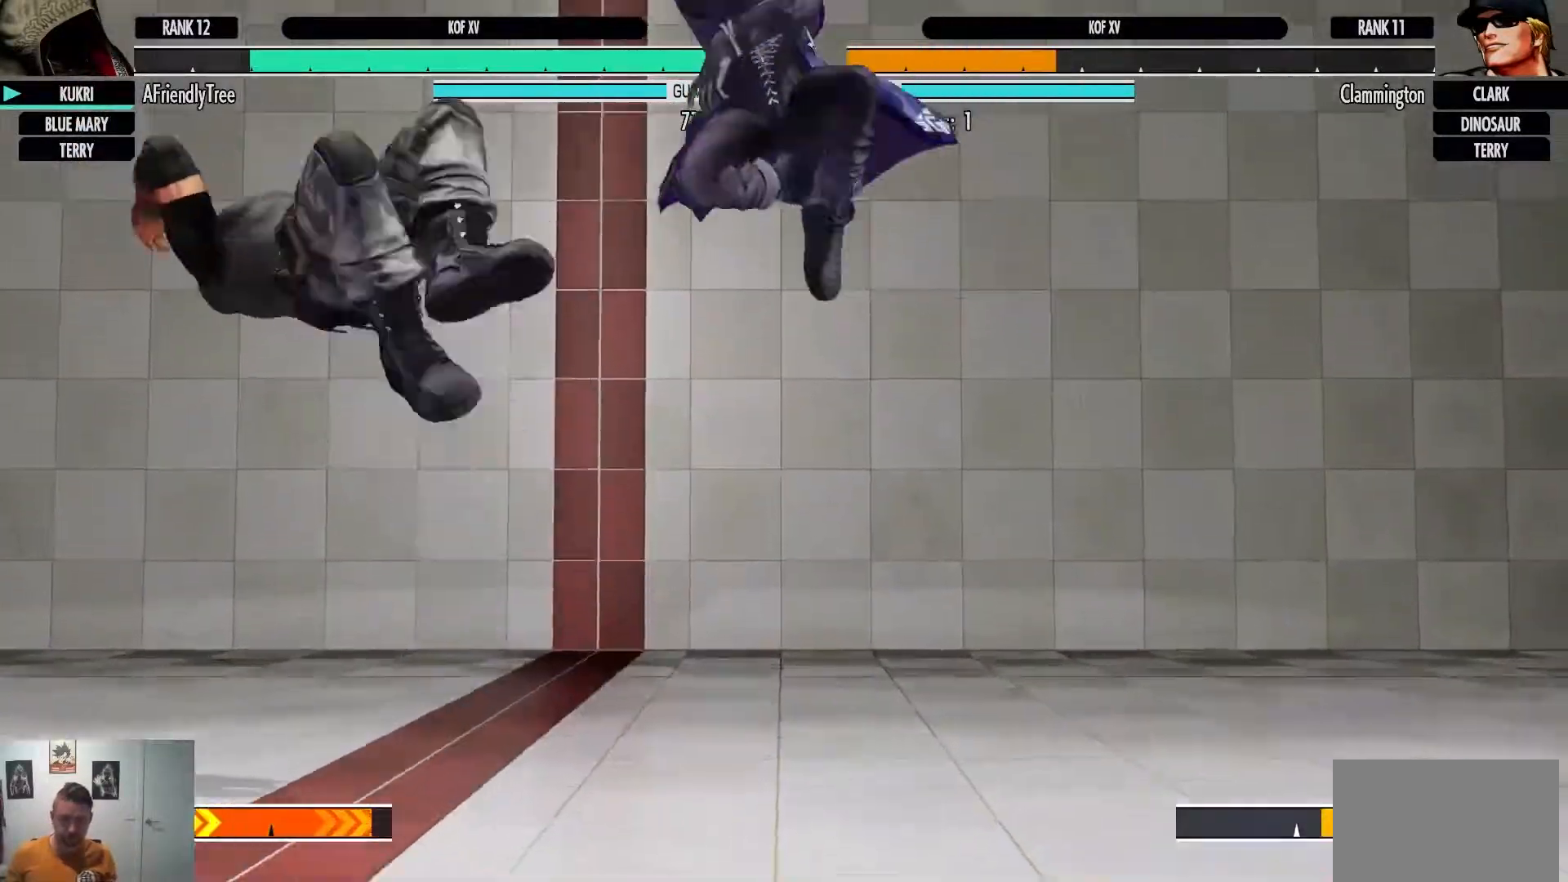
{"buttons": [], "left_stick": "right", "events": [[33, "CIRCLE", "down"], [317, "CIRCLE", "up"], [350, "left_stick", "right"]]}
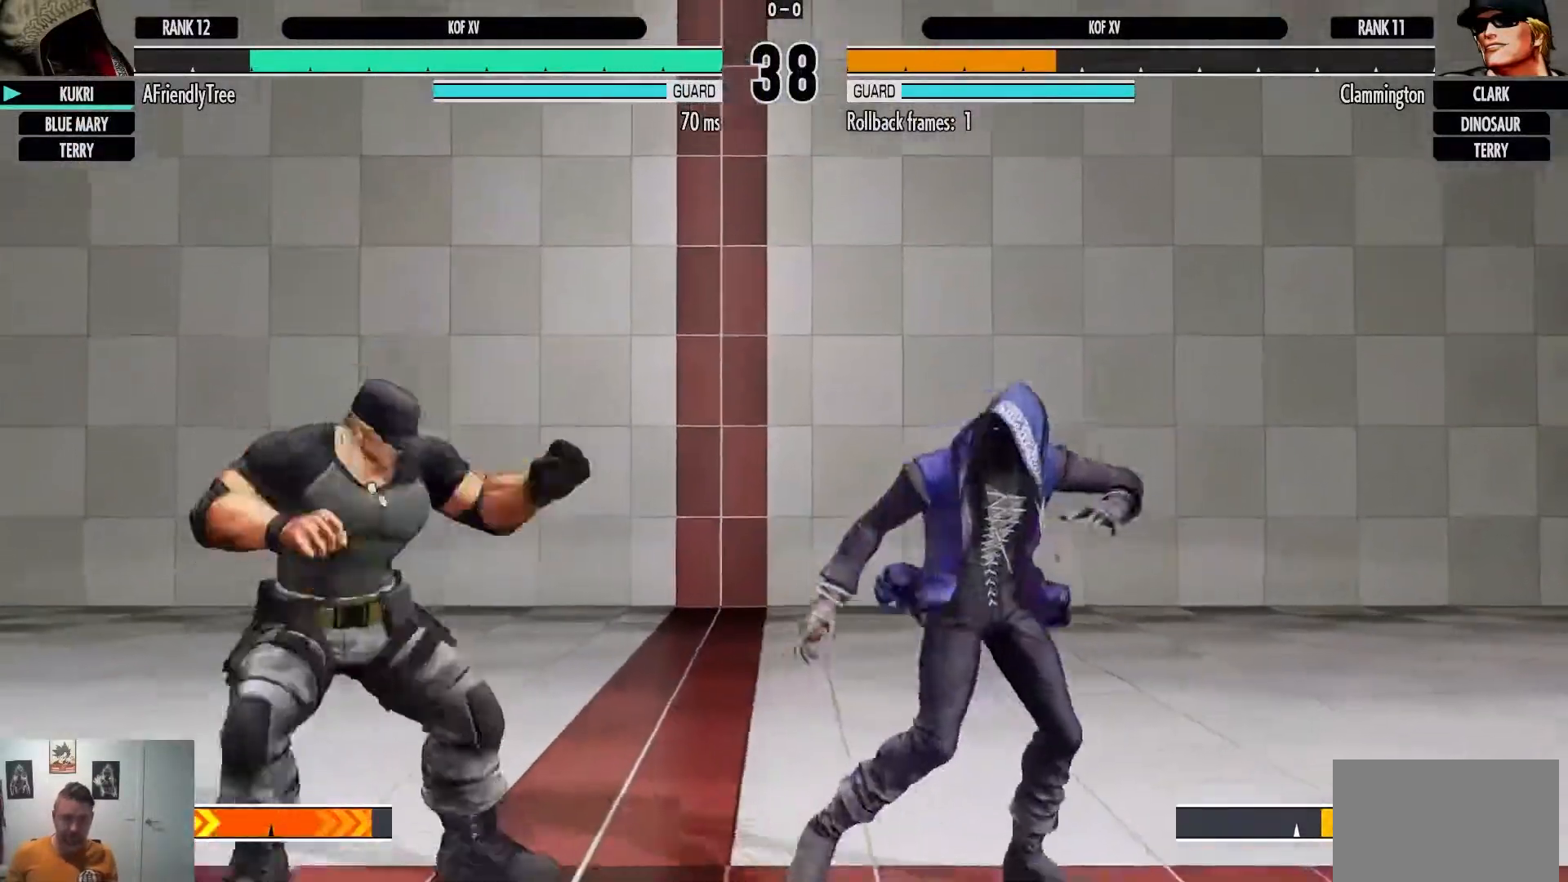
{"buttons": [], "left_stick": "up-right", "events": [[67, "left_stick", "up-right"]]}
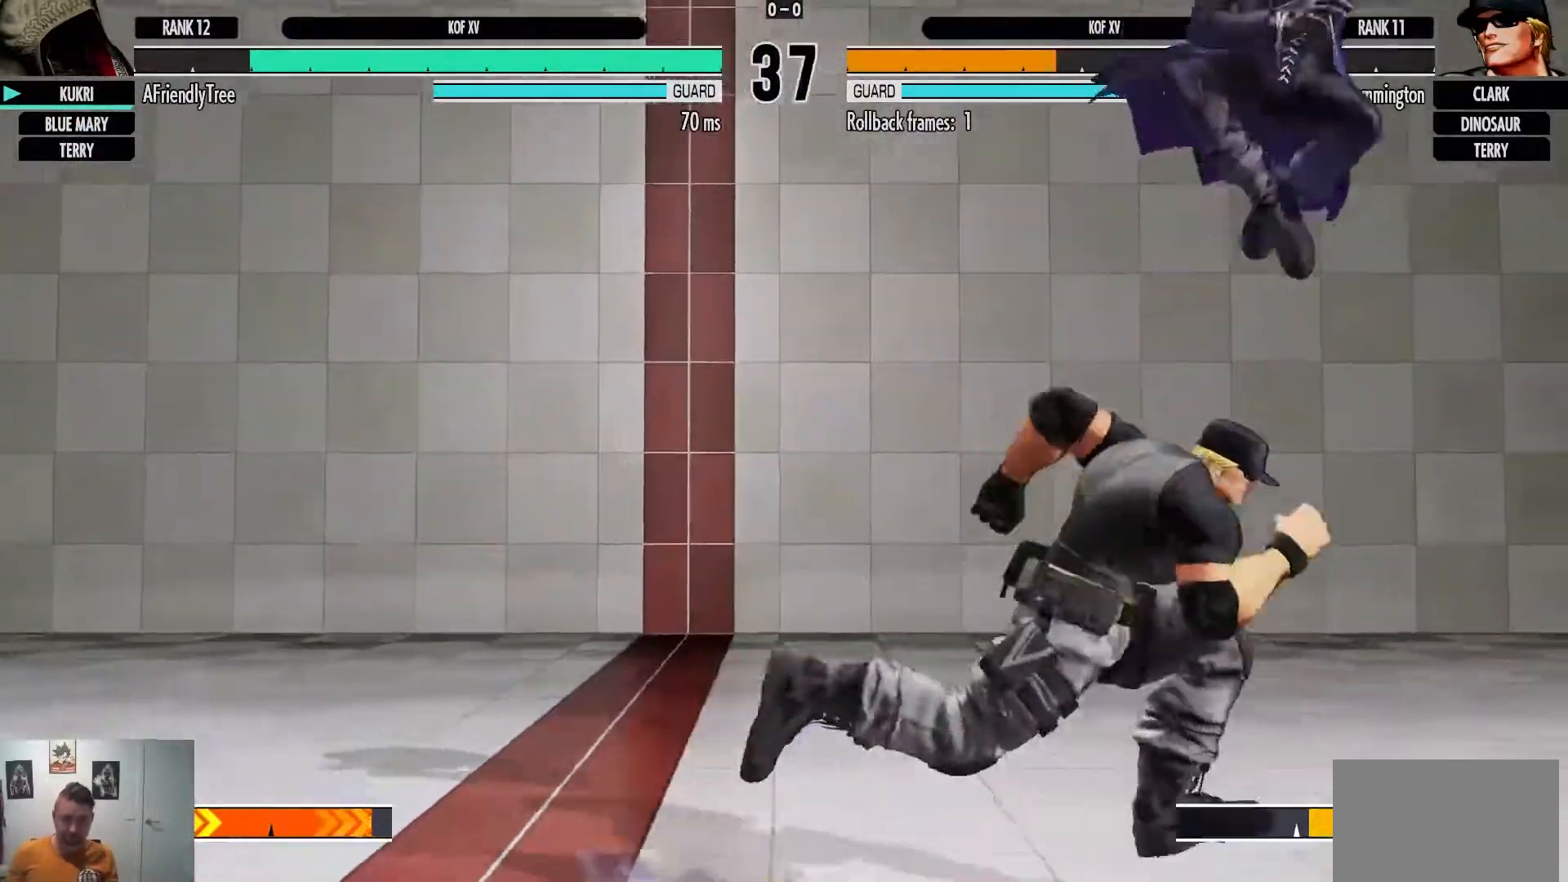
{"buttons": [], "left_stick": "down-right"}